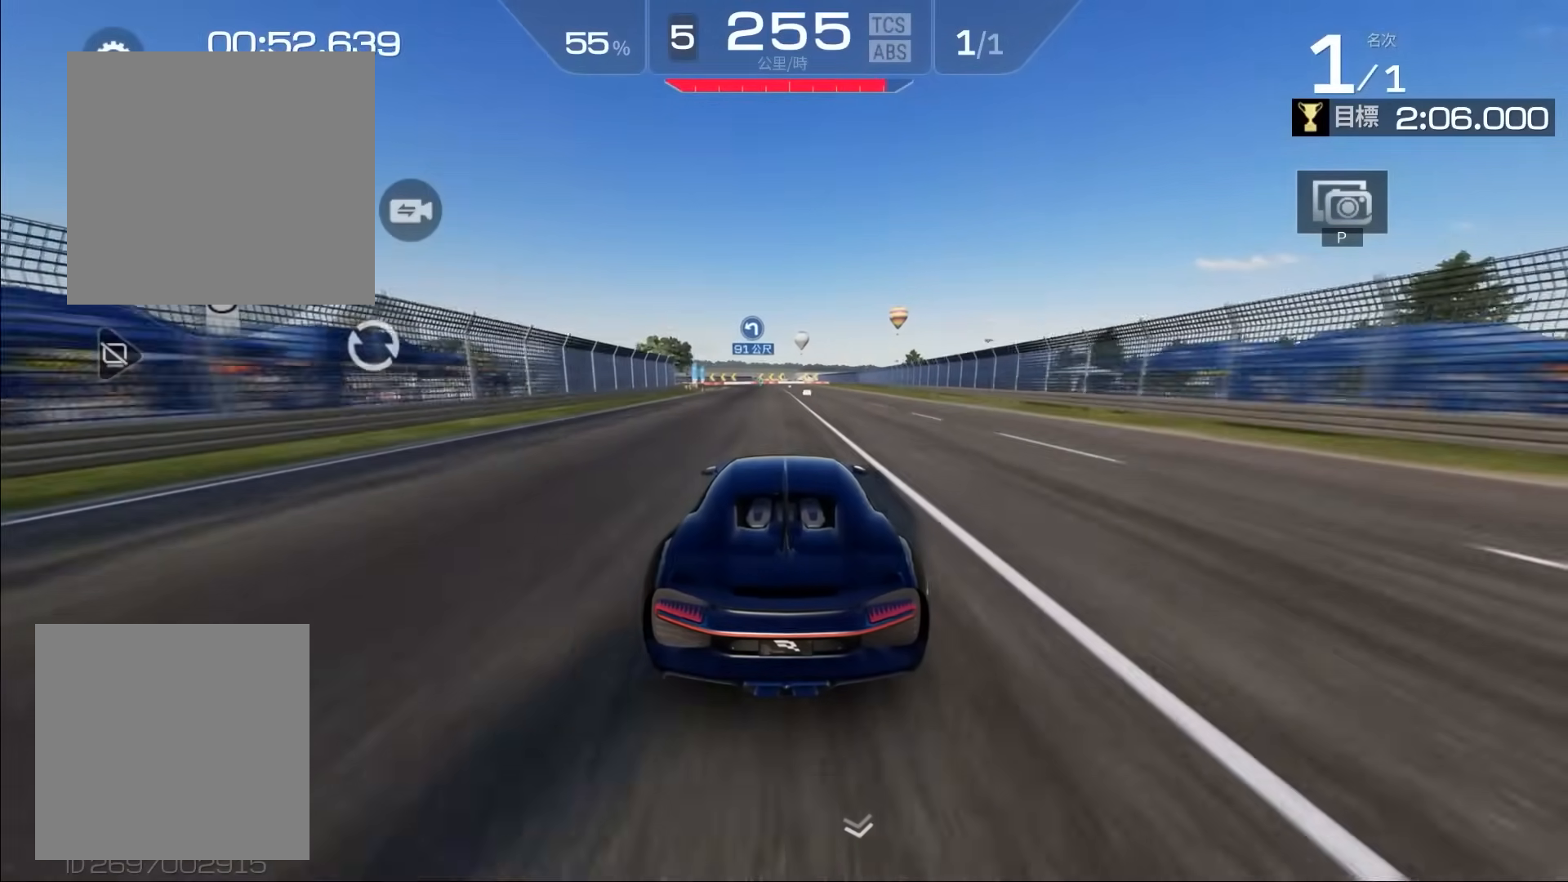
Gameplay with a controller (Xbox layout); each line is a JSON object with the inputs held at the frame after it. "events" lists button and stick changes between this image and that frame as [ms after this image, input, new state], when the widget could be followed in between. Not read: right_stick.
{"buttons": ["R2"], "left_stick": "center", "events": [[100, "left_stick", "center"], [350, "left_stick", "left"], [467, "left_stick", "center"]]}
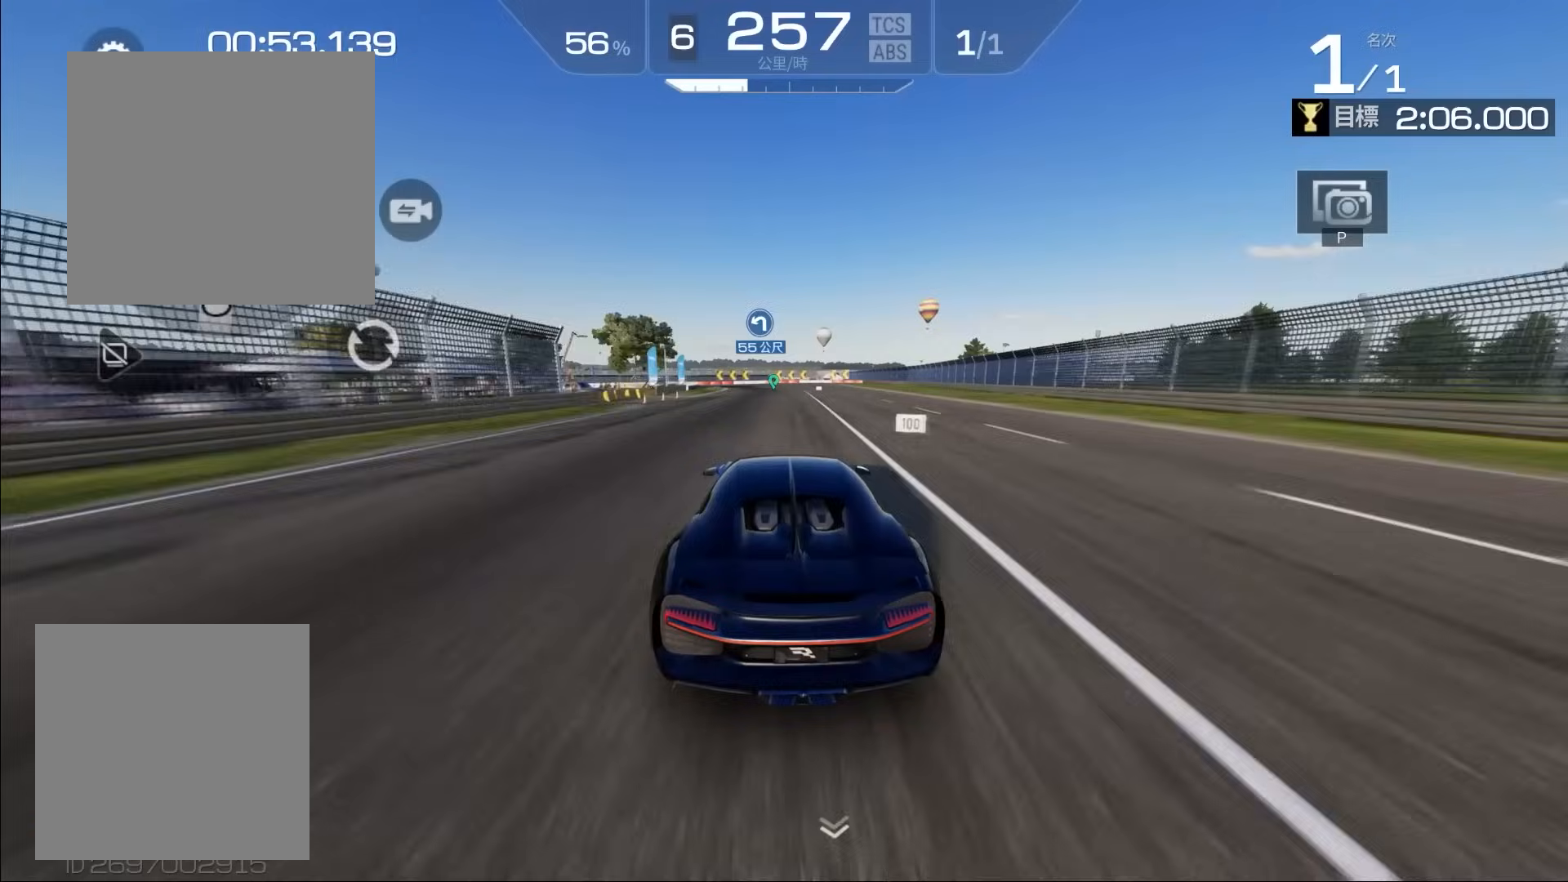
{"buttons": ["A"], "left_stick": "center", "events": [[83, "left_stick", "left"], [233, "left_stick", "center"], [367, "A", "down"], [367, "R2", "up"]]}
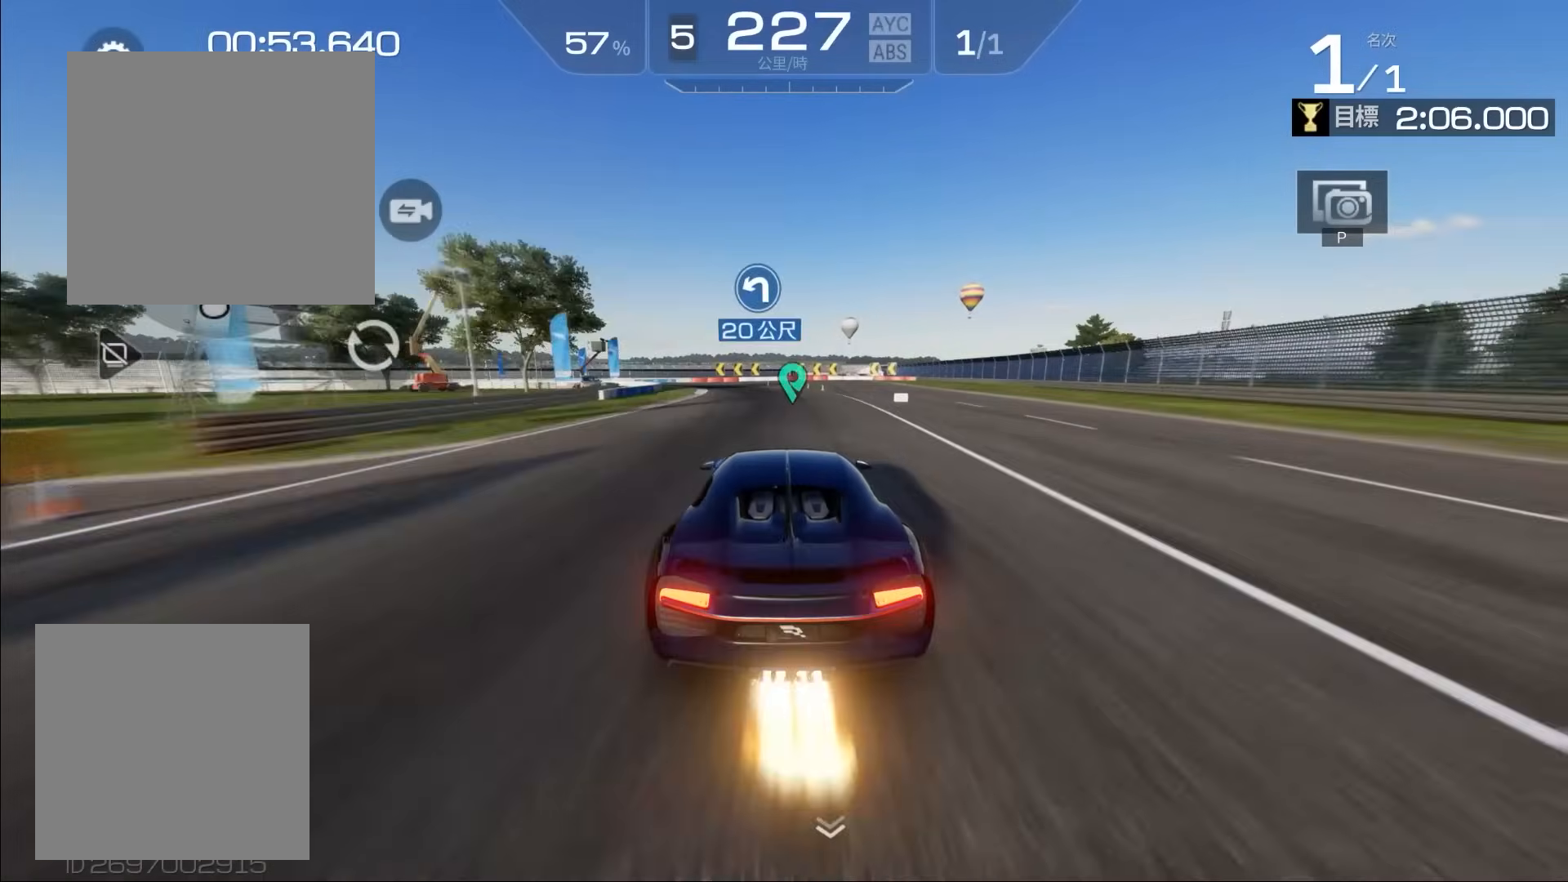
{"buttons": ["A"], "left_stick": "left", "events": [[133, "left_stick", "left"], [300, "L3", "down"], [500, "L3", "up"]]}
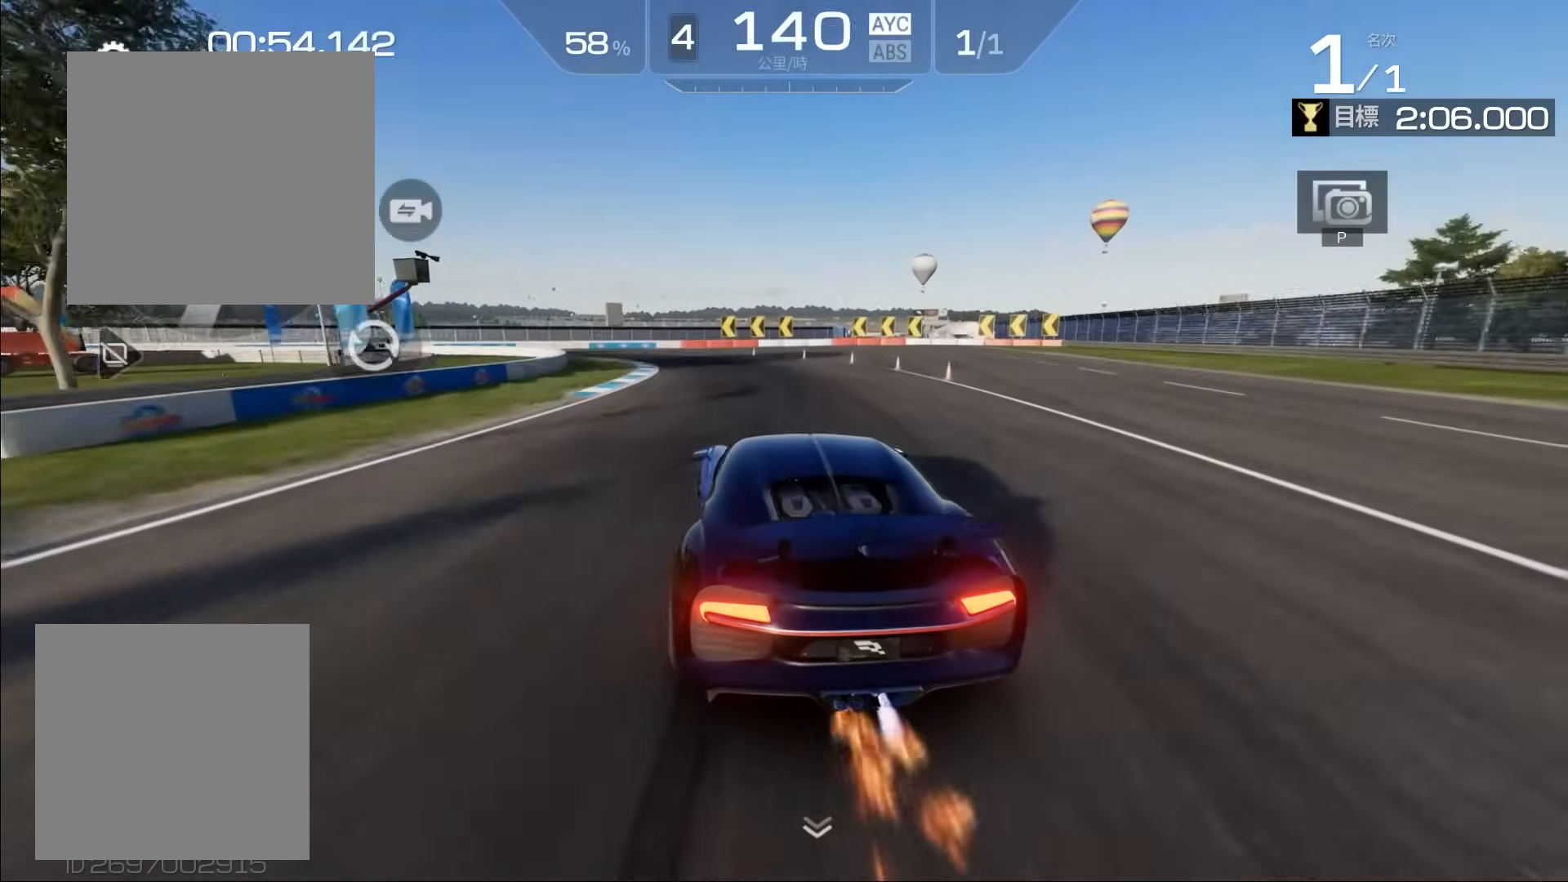
{"buttons": [], "left_stick": "center", "events": [[117, "left_stick", "center"], [167, "A", "up"], [200, "left_stick", "left"], [367, "left_stick", "center"]]}
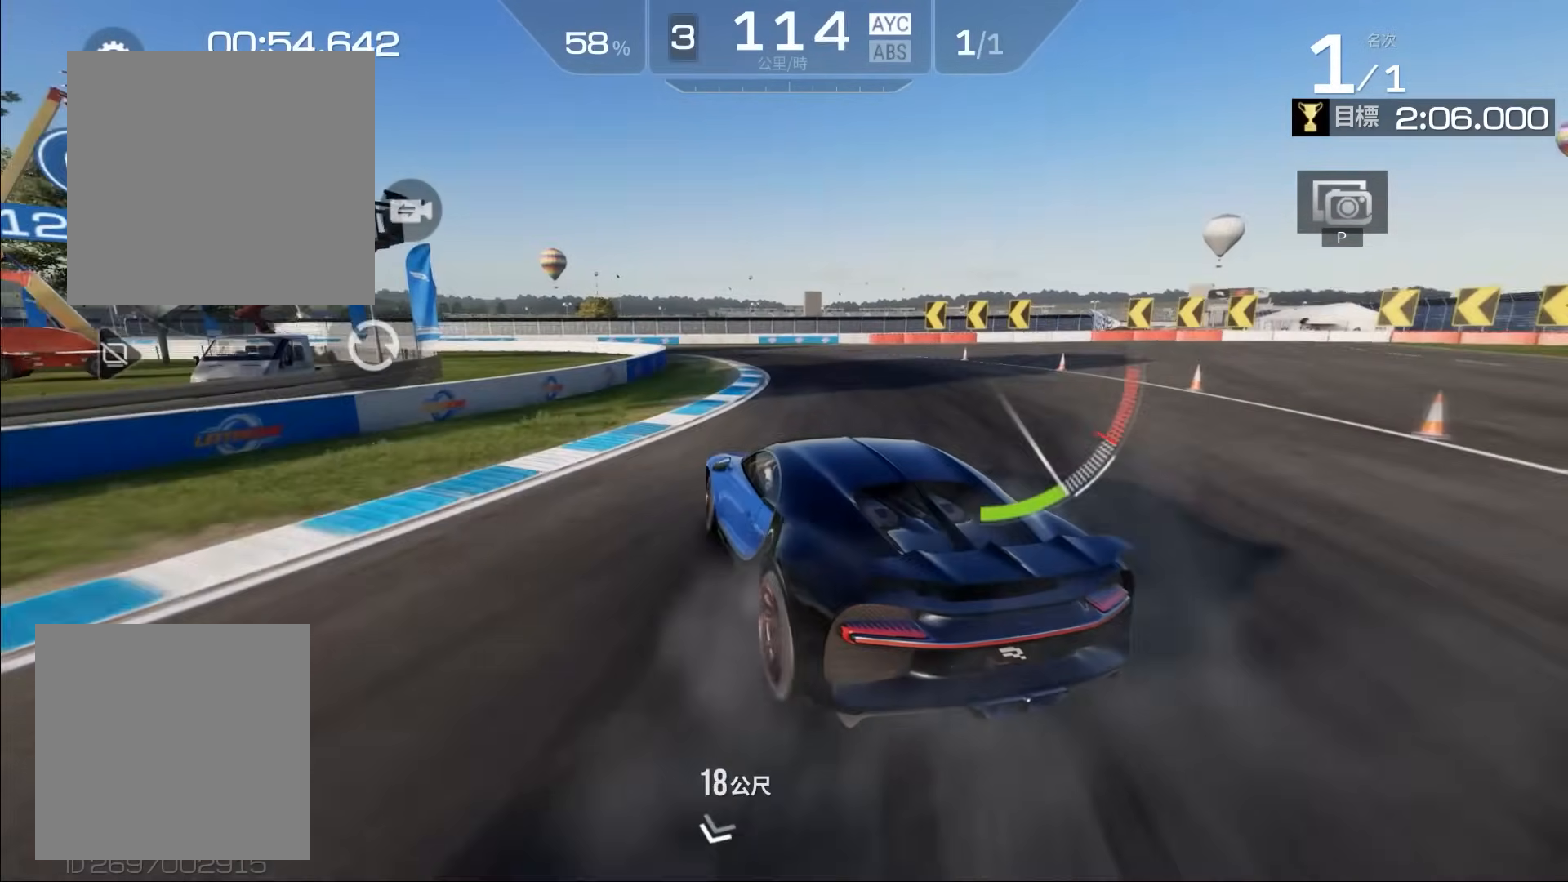
{"buttons": ["R2"], "left_stick": "left", "events": [[67, "R2", "down"], [67, "left_stick", "right"], [200, "left_stick", "center"], [500, "left_stick", "left"]]}
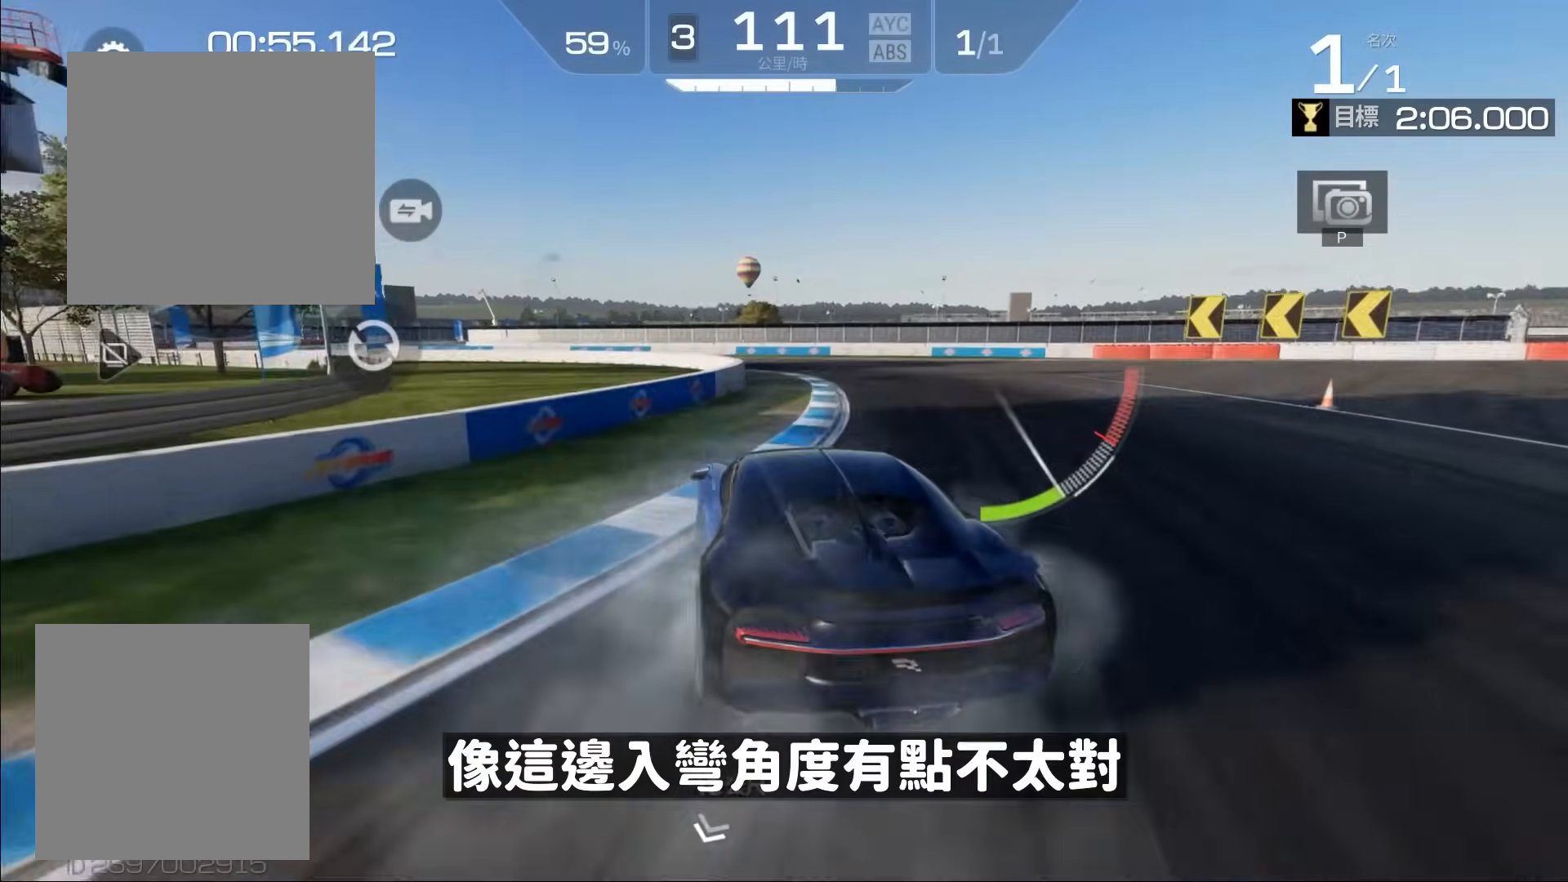
{"buttons": [], "left_stick": "left", "events": [[200, "left_stick", "center"], [233, "R2", "up"], [433, "left_stick", "left"]]}
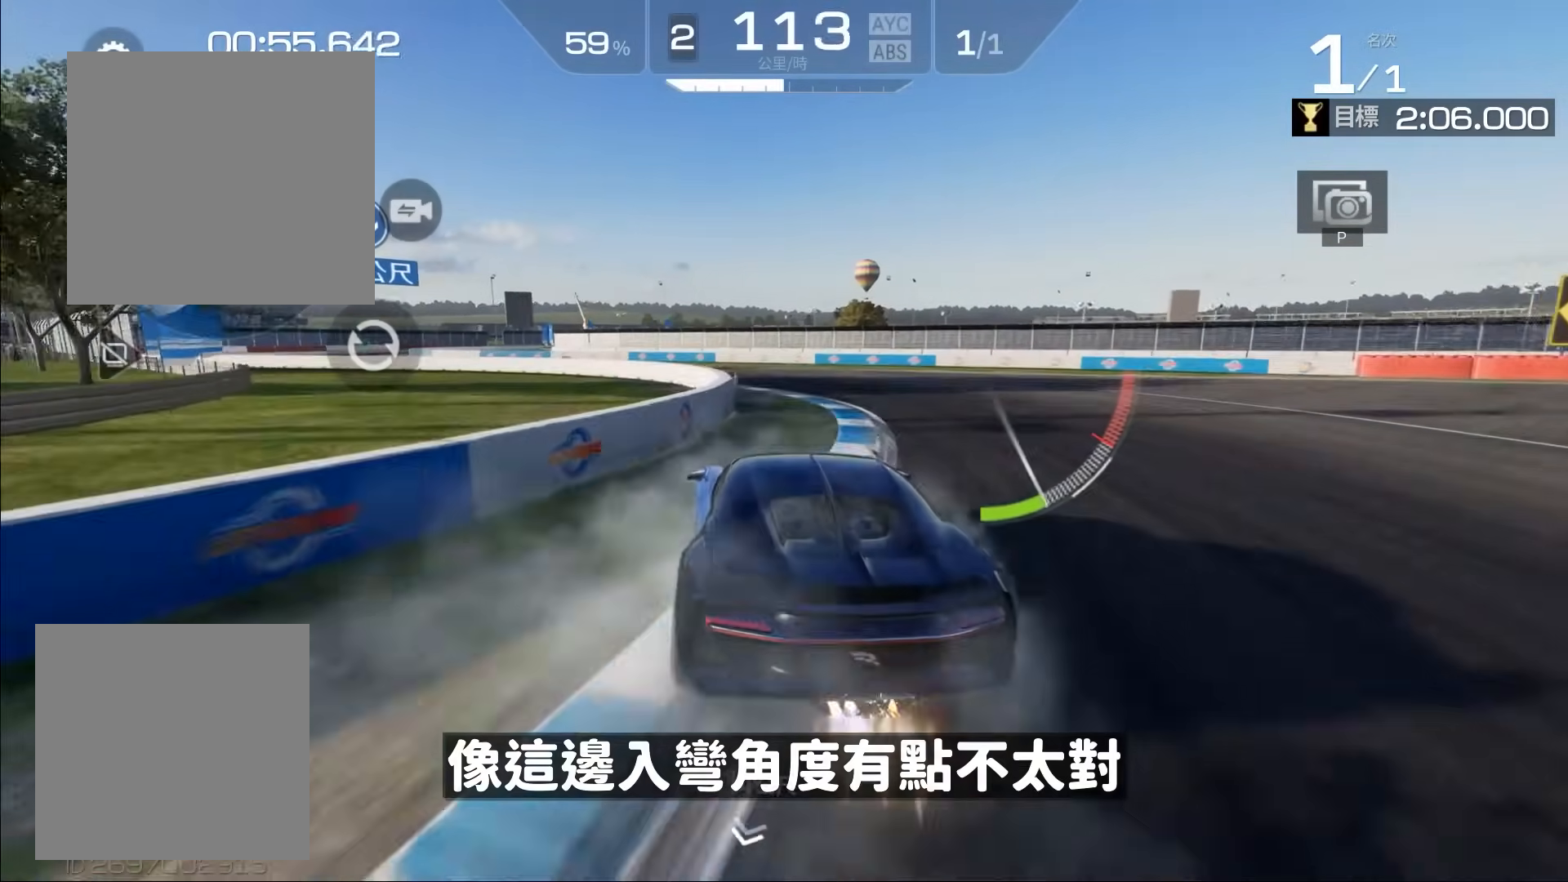
{"buttons": [], "left_stick": "left", "events": [[133, "left_stick", "center"], [233, "left_stick", "left"]]}
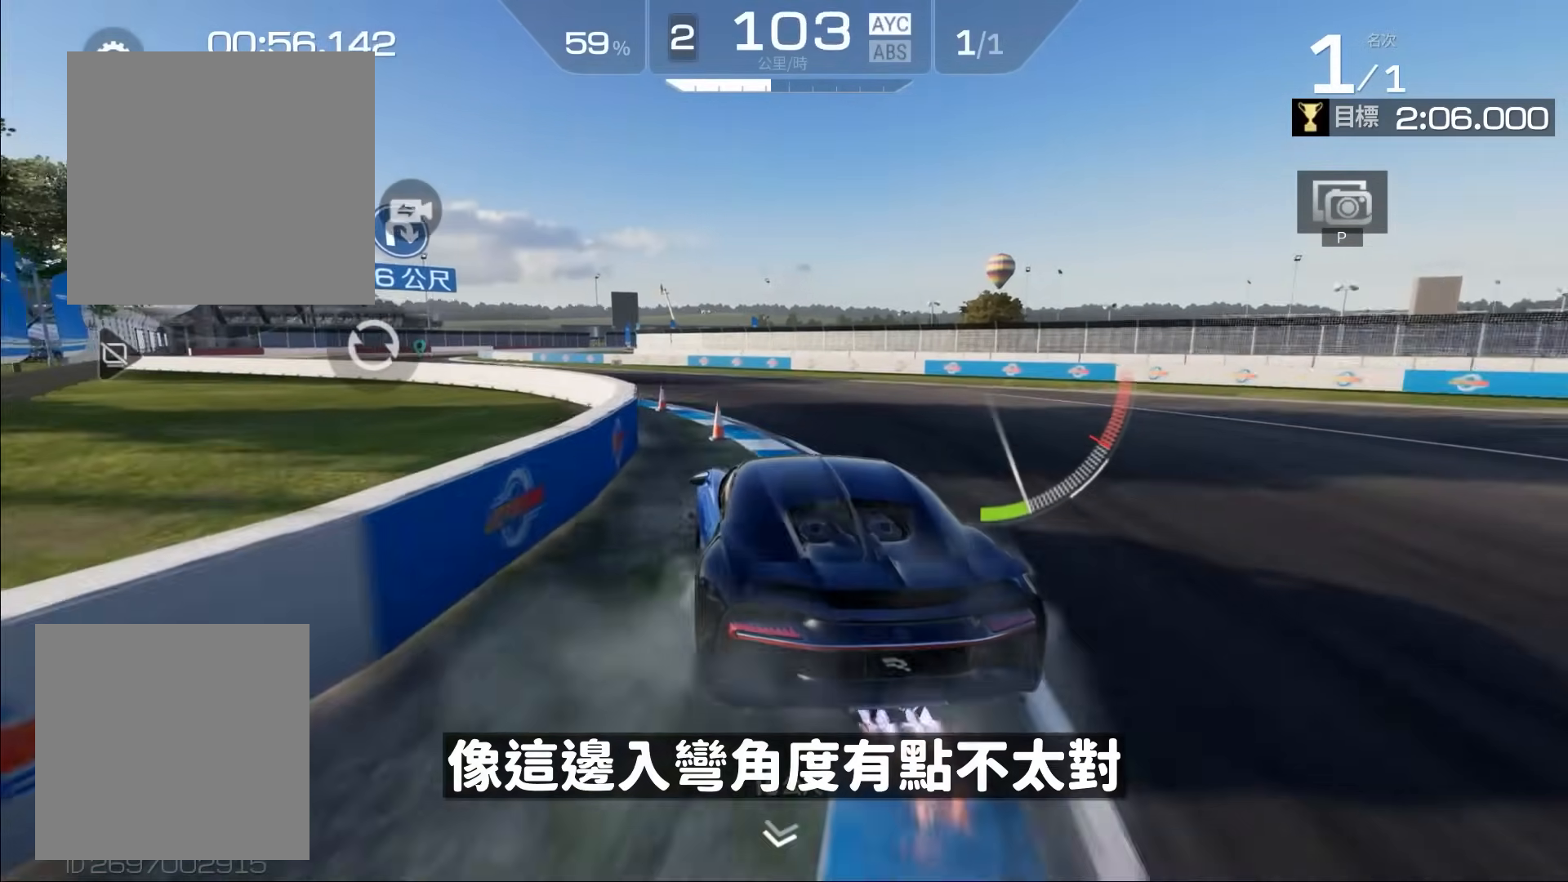
{"buttons": ["R2"], "left_stick": "center", "events": [[67, "left_stick", "center"], [167, "left_stick", "left"], [233, "R2", "down"], [333, "left_stick", "center"]]}
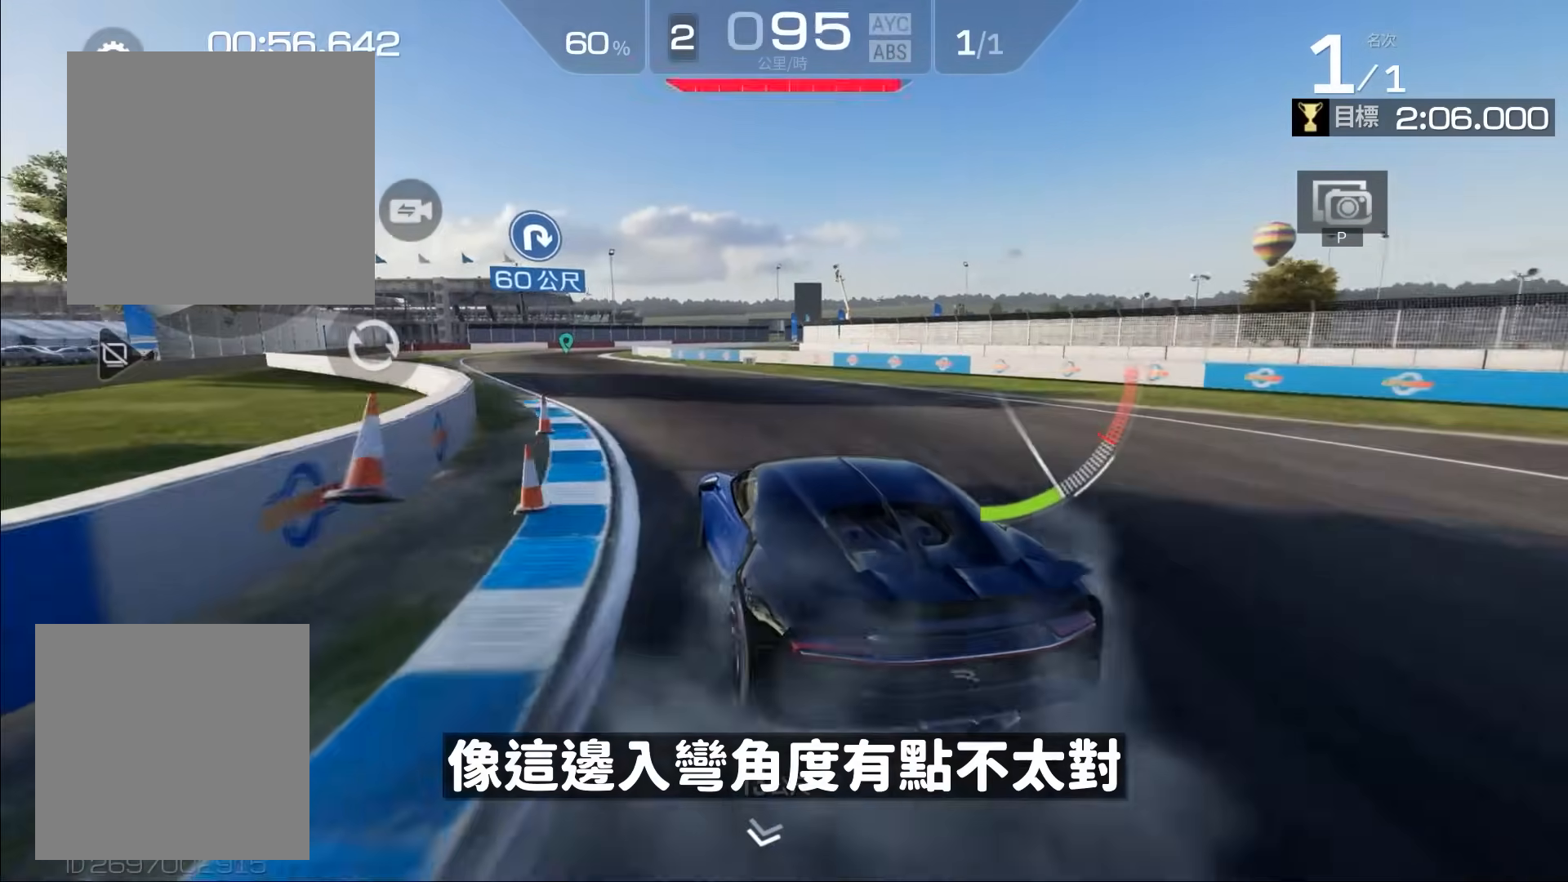
{"buttons": ["R2"], "left_stick": "center", "events": [[100, "left_stick", "left"], [233, "left_stick", "center"]]}
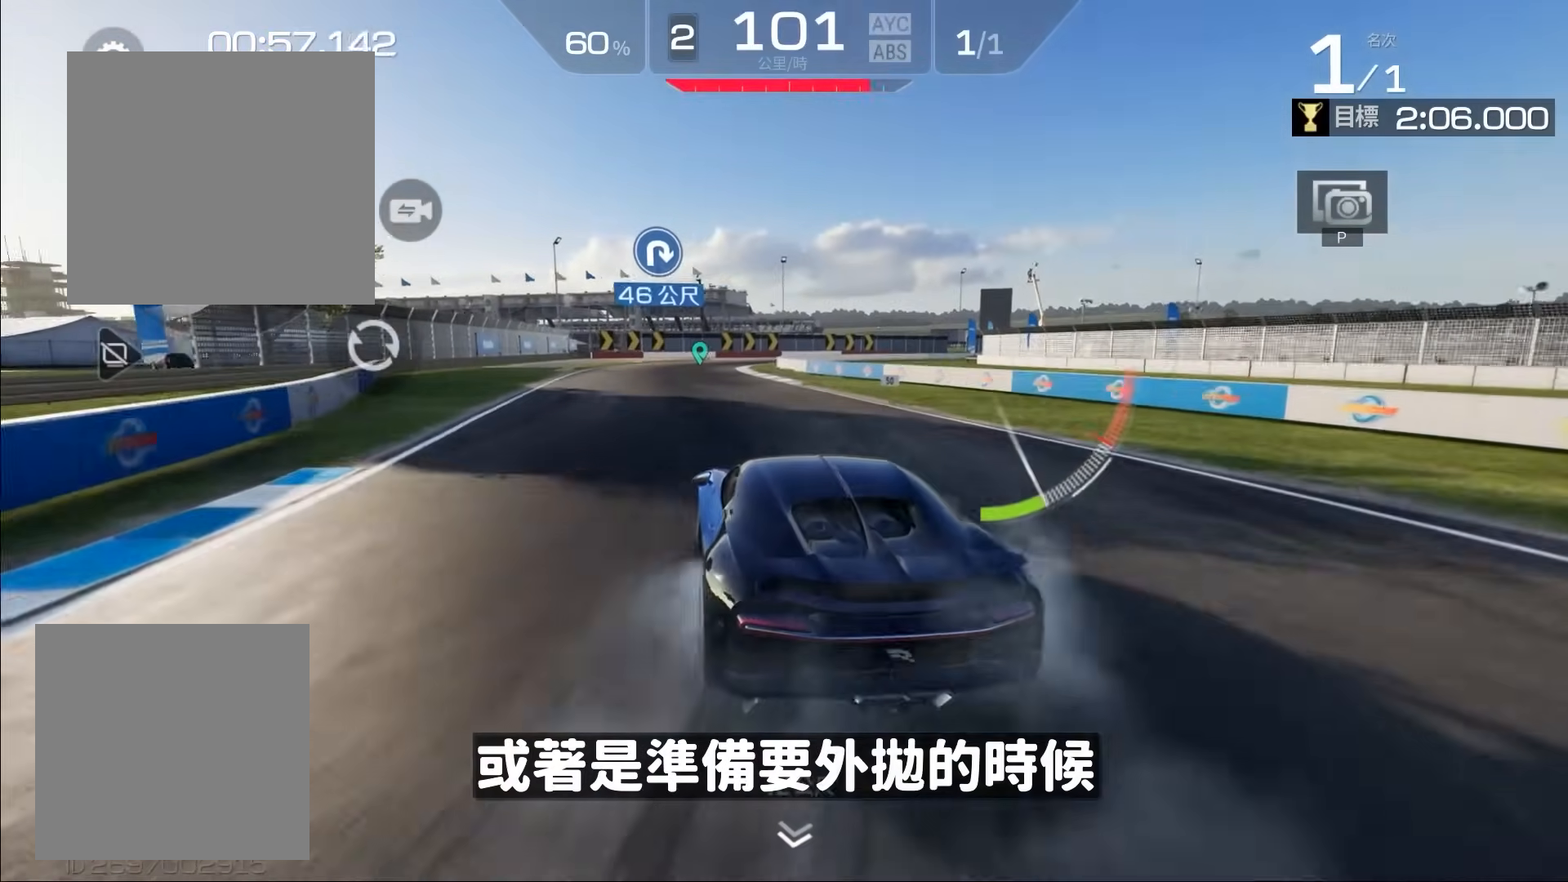
{"buttons": ["R2"], "left_stick": "left", "events": [[67, "left_stick", "left"], [233, "left_stick", "center"], [367, "left_stick", "left"]]}
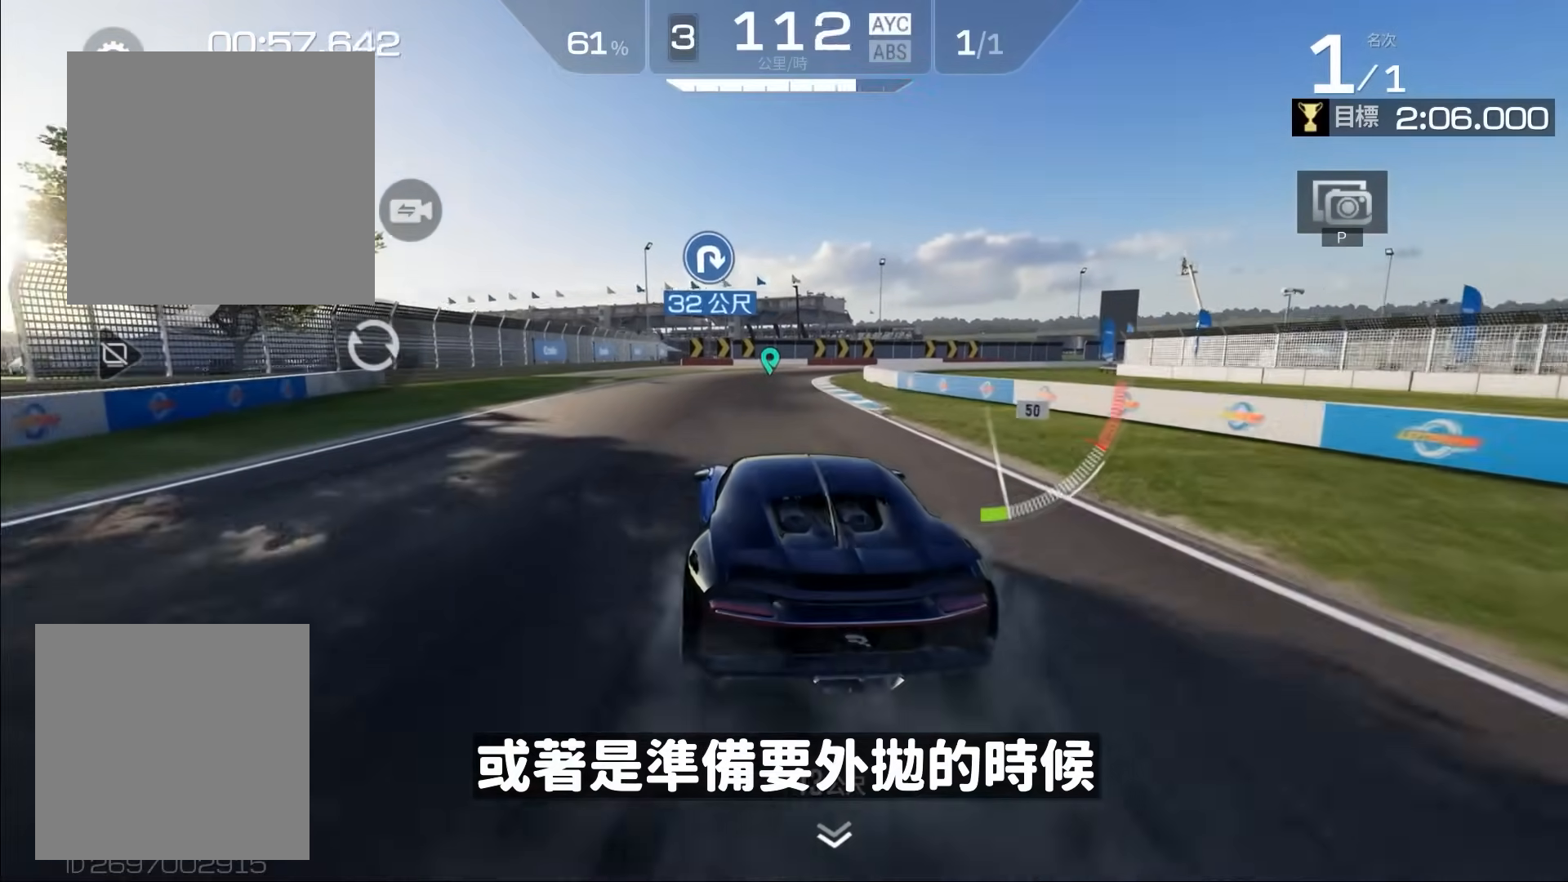
{"buttons": ["R2"], "left_stick": "right", "events": [[17, "left_stick", "center"], [267, "left_stick", "right"]]}
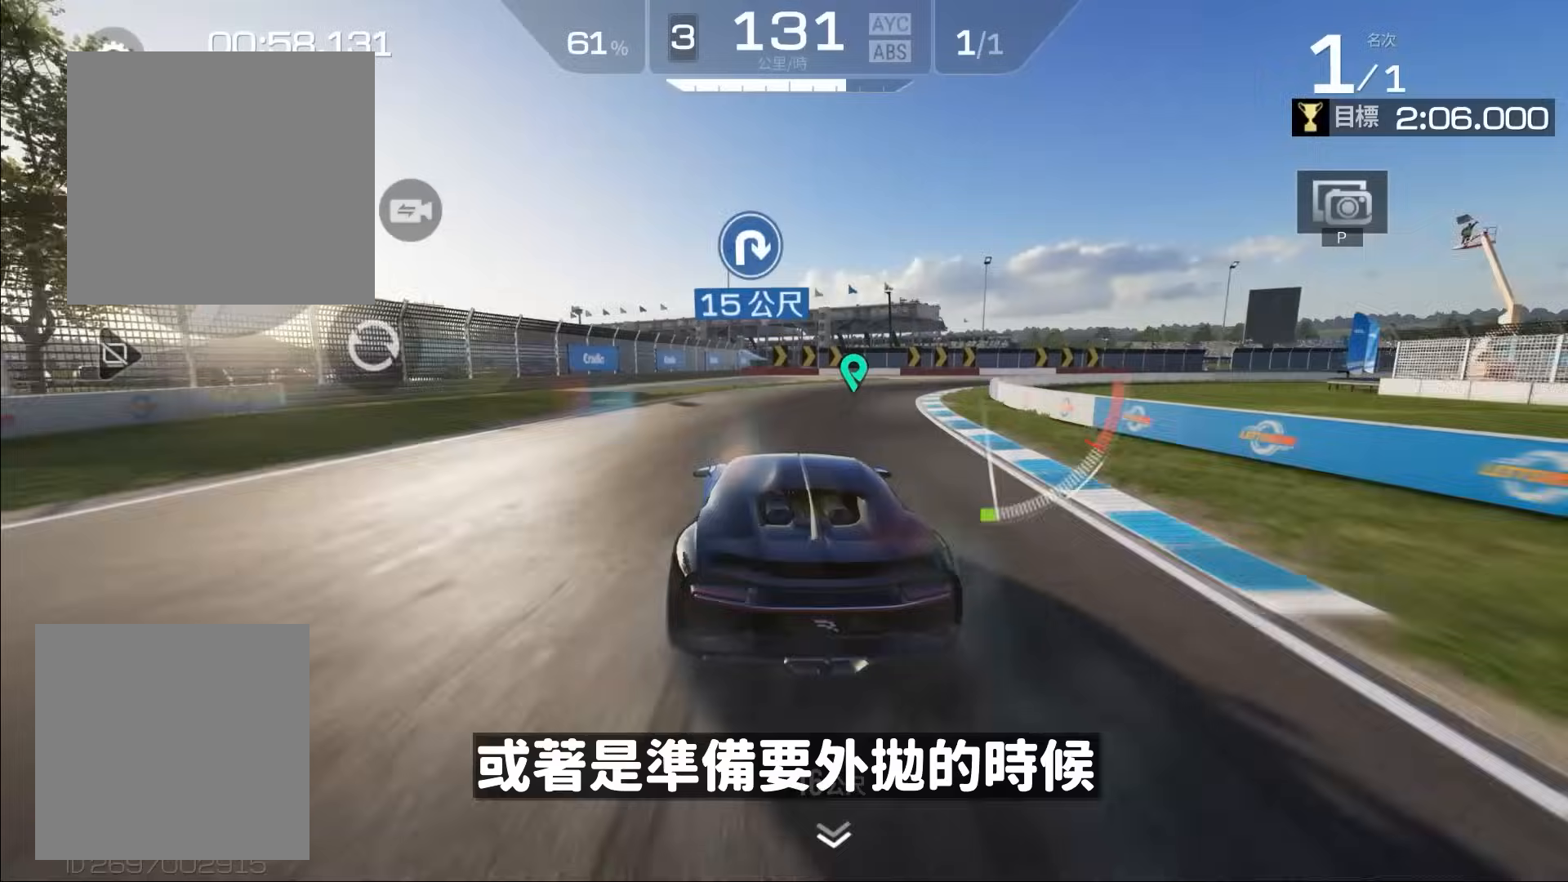
{"buttons": ["R2"], "left_stick": "center", "events": [[100, "A", "down"], [433, "A", "up"], [500, "left_stick", "center"]]}
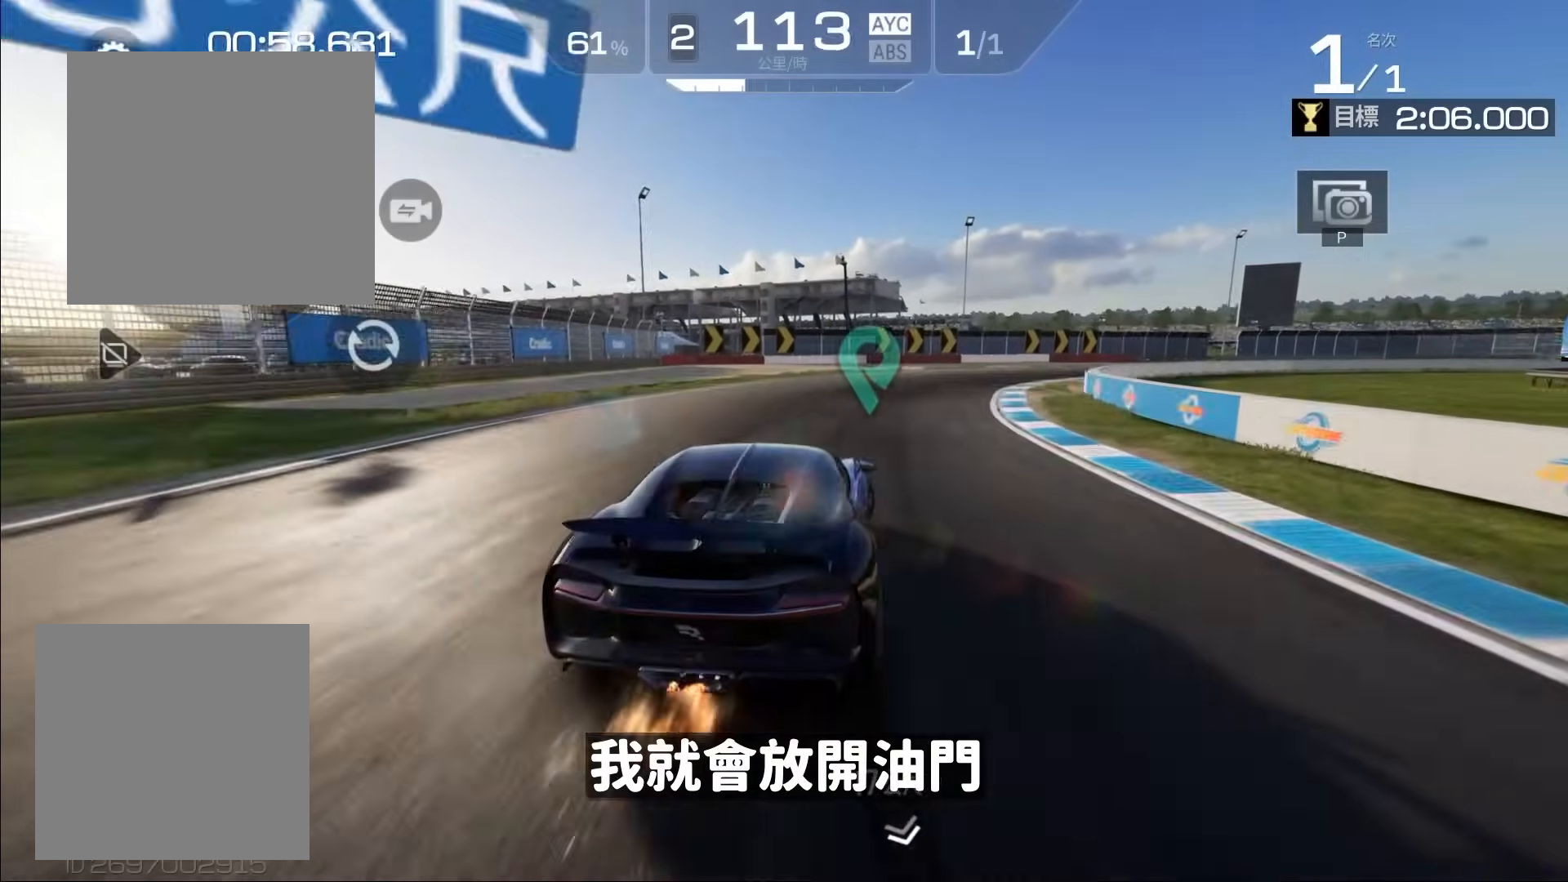
{"buttons": [], "left_stick": "right", "events": [[167, "left_stick", "right"], [367, "R2", "up"], [367, "left_stick", "center"], [500, "left_stick", "right"]]}
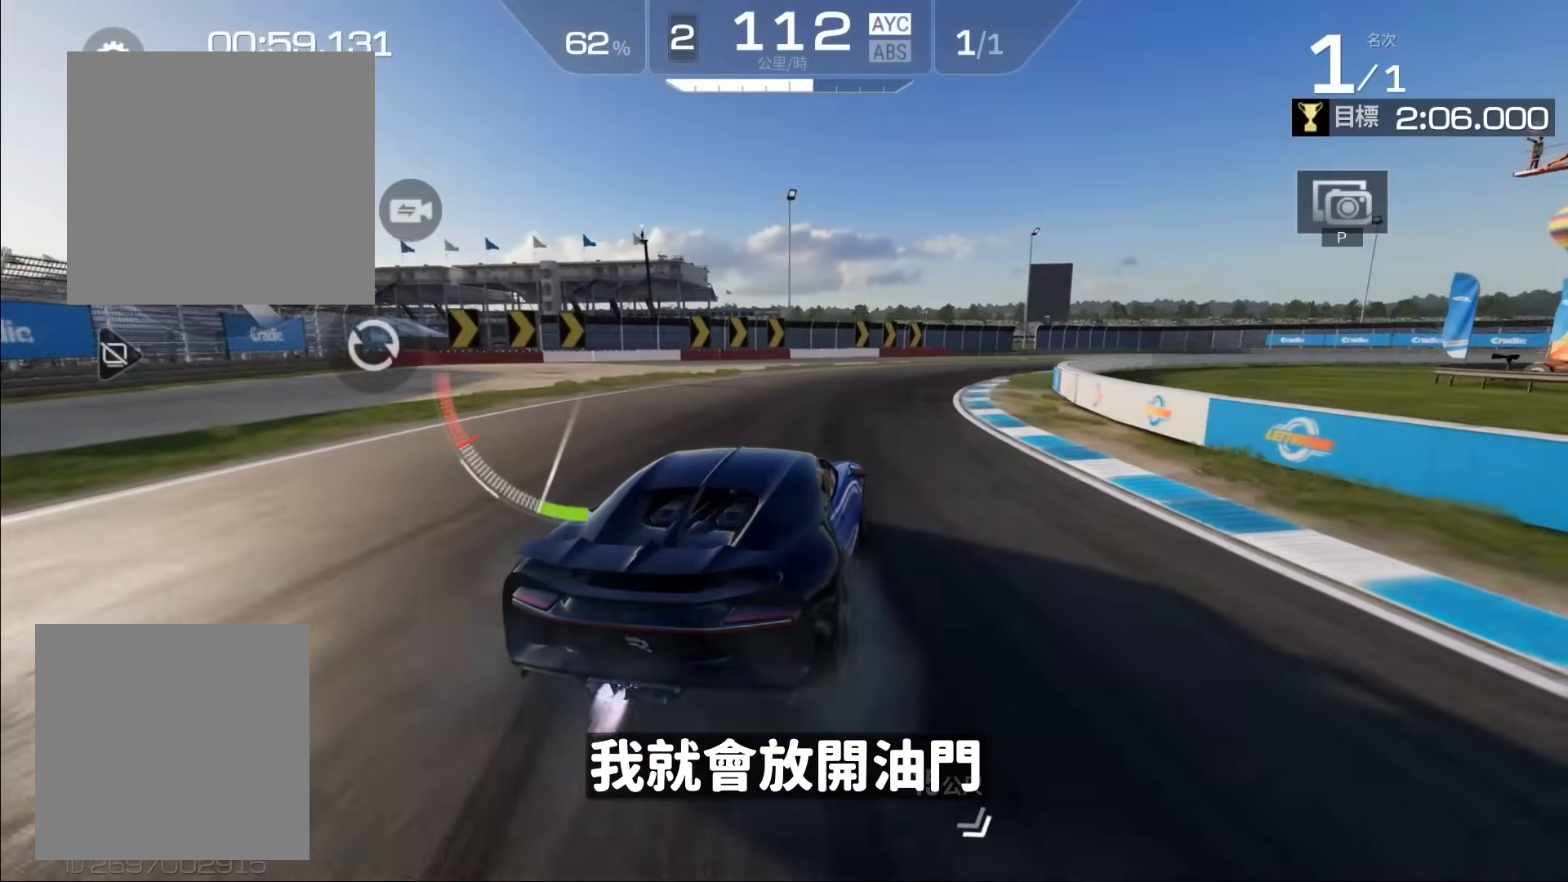
{"buttons": [], "left_stick": "right", "events": [[267, "left_stick", "center"], [433, "left_stick", "right"]]}
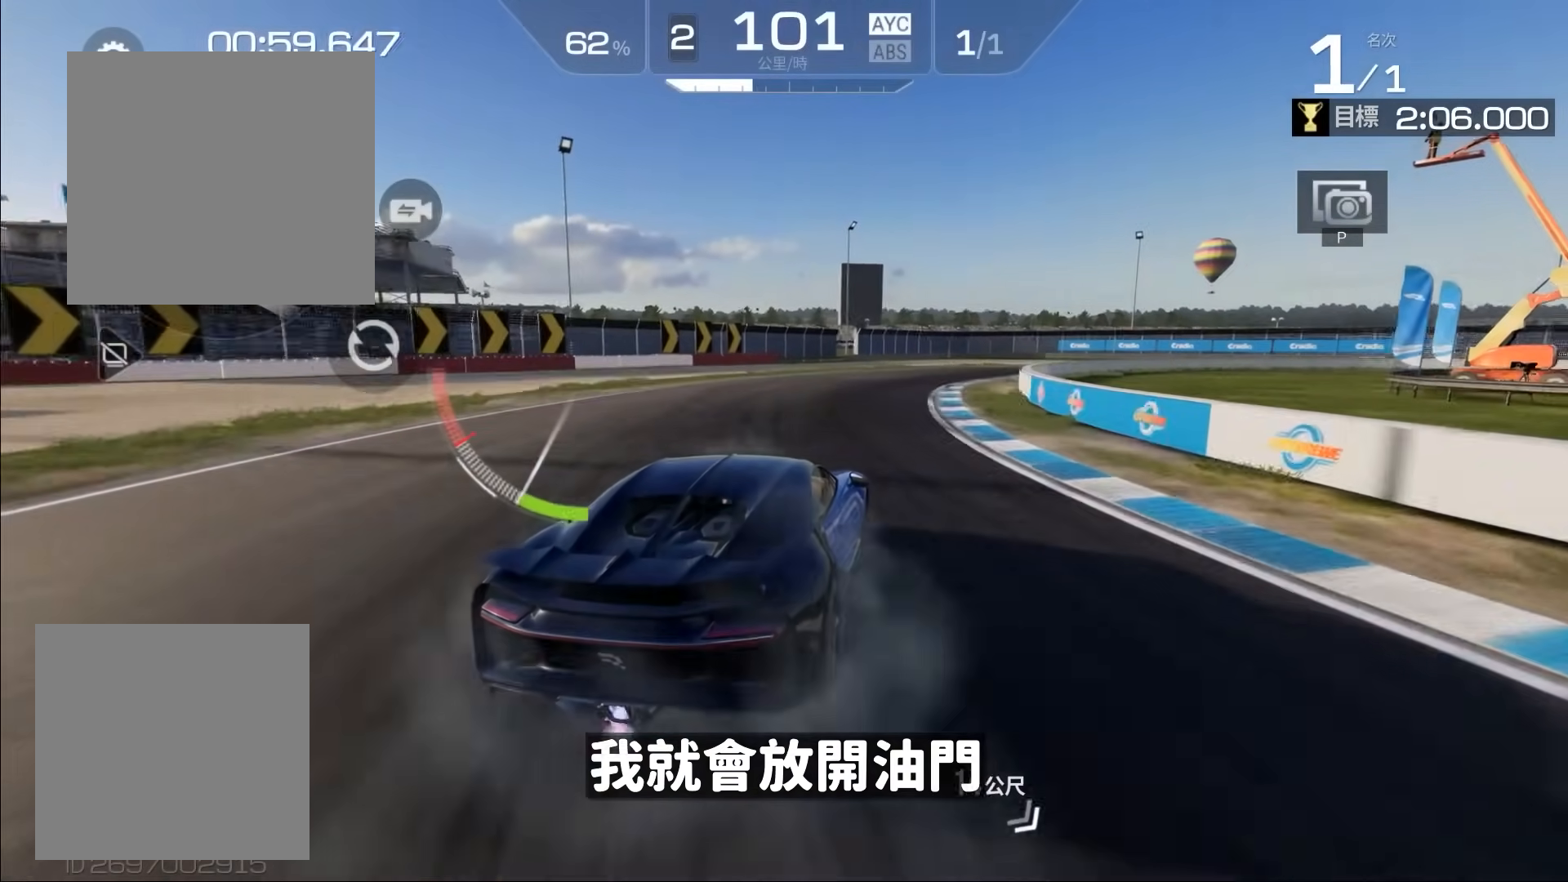
{"buttons": ["R2"], "left_stick": "center", "events": [[100, "left_stick", "center"], [133, "R2", "down"]]}
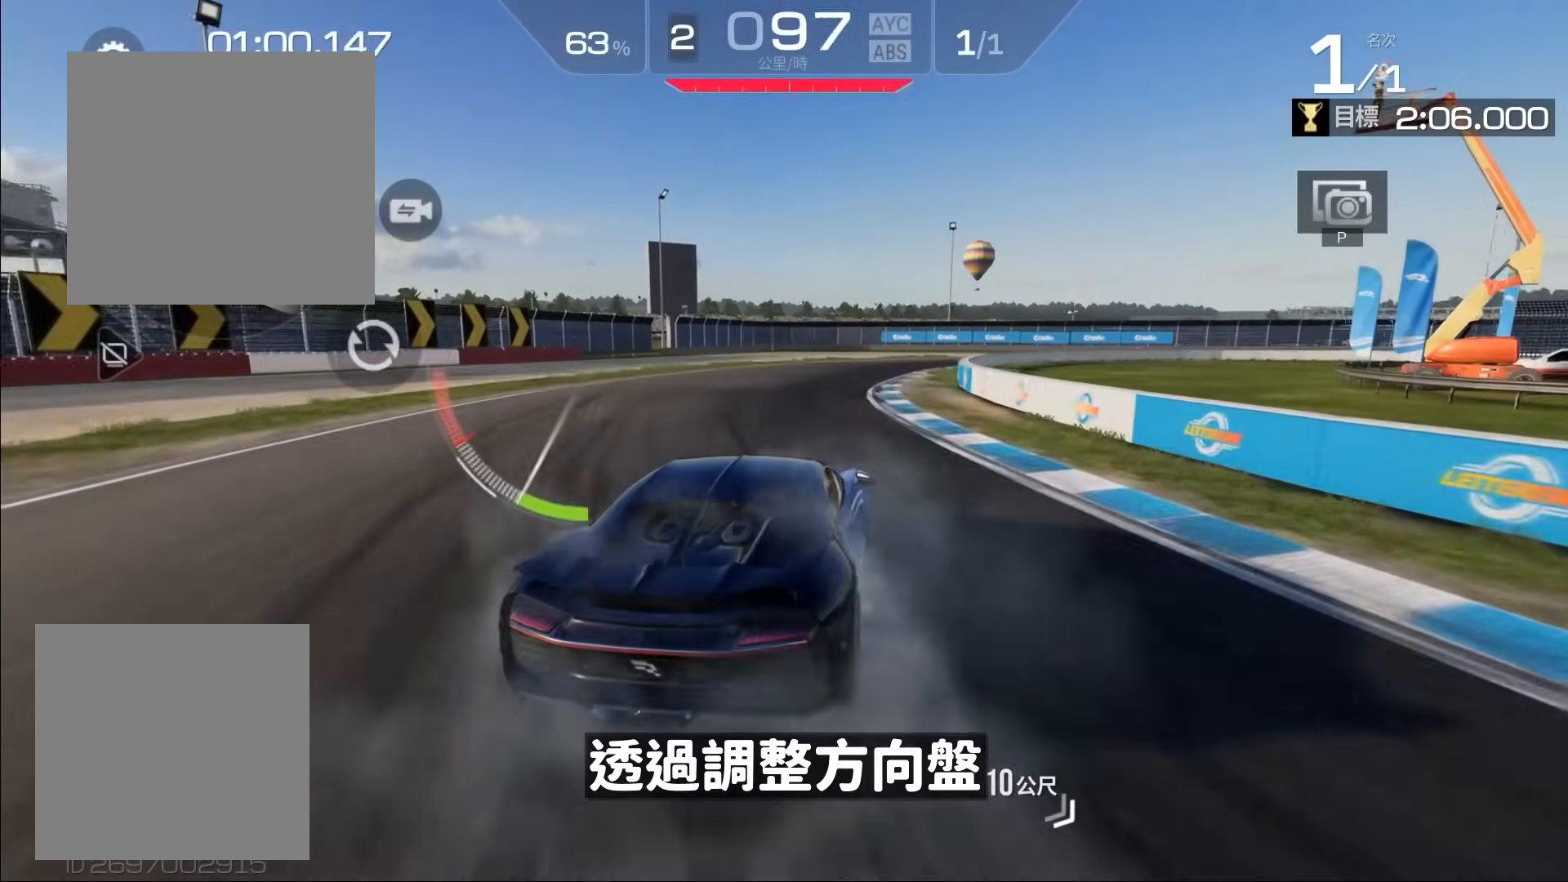
{"buttons": ["R2"], "left_stick": "right", "events": [[233, "left_stick", "right"]]}
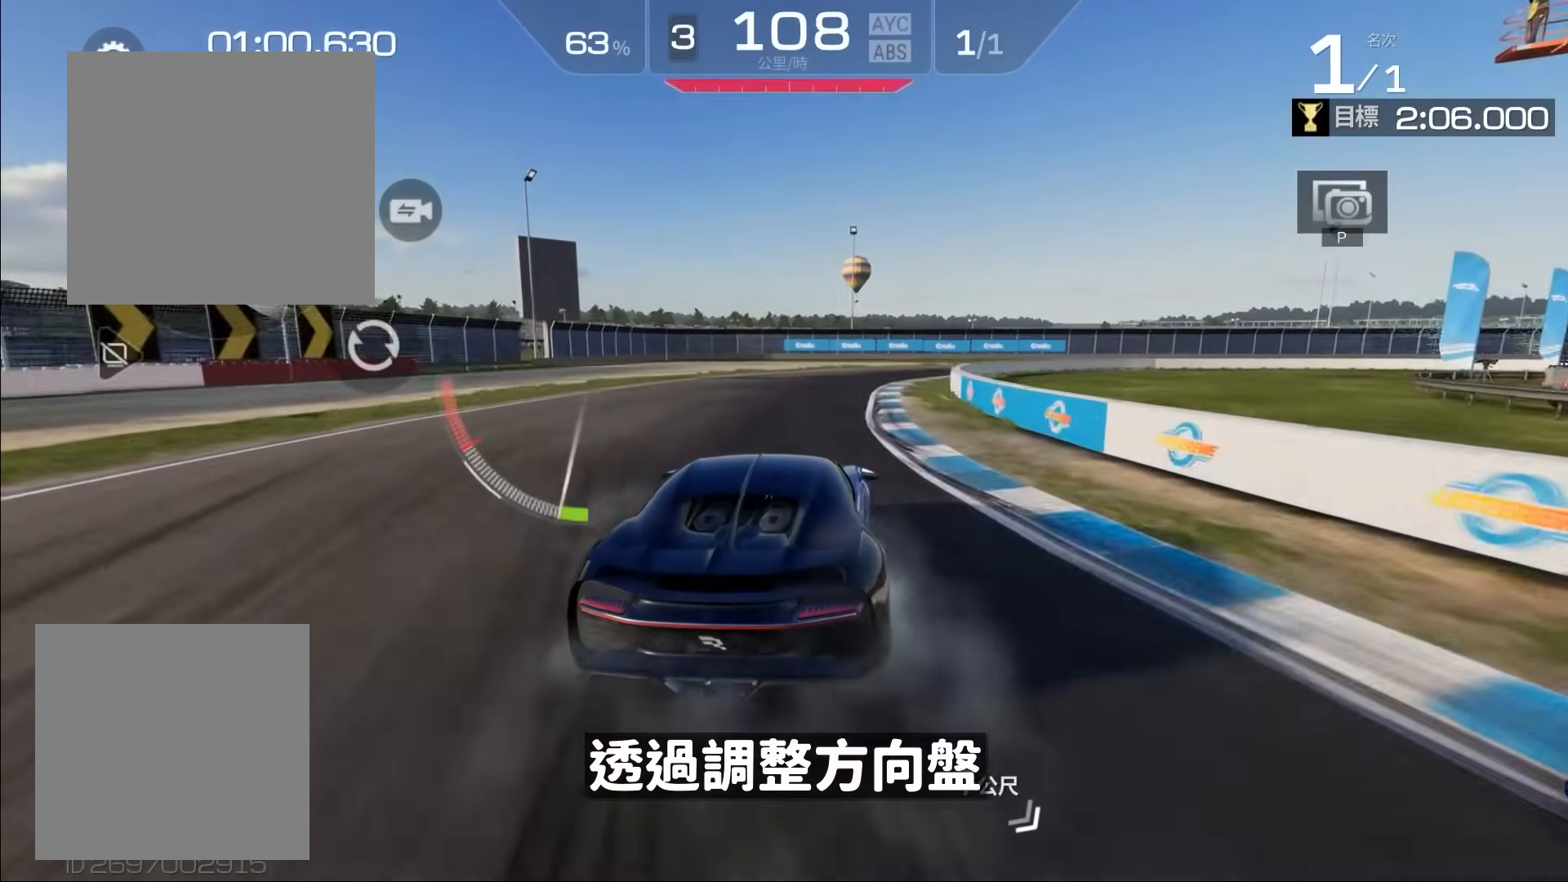
{"buttons": ["R2"], "left_stick": "right", "events": [[67, "left_stick", "center"], [167, "left_stick", "right"]]}
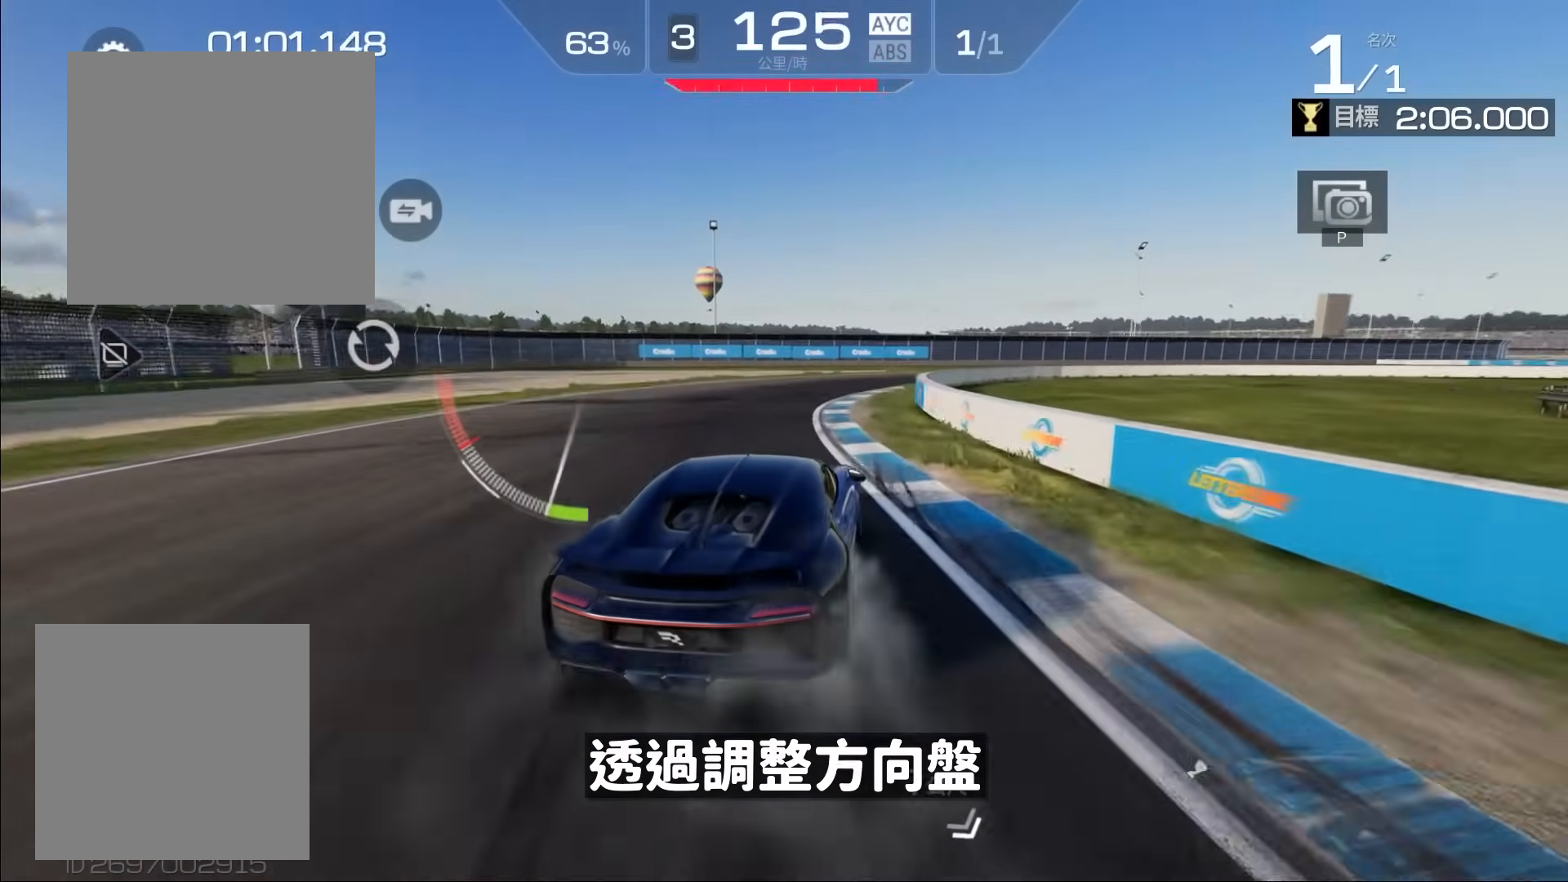
{"buttons": [], "left_stick": "right", "events": [[33, "left_stick", "center"], [67, "R2", "up"], [167, "left_stick", "right"], [267, "left_stick", "center"], [333, "left_stick", "right"]]}
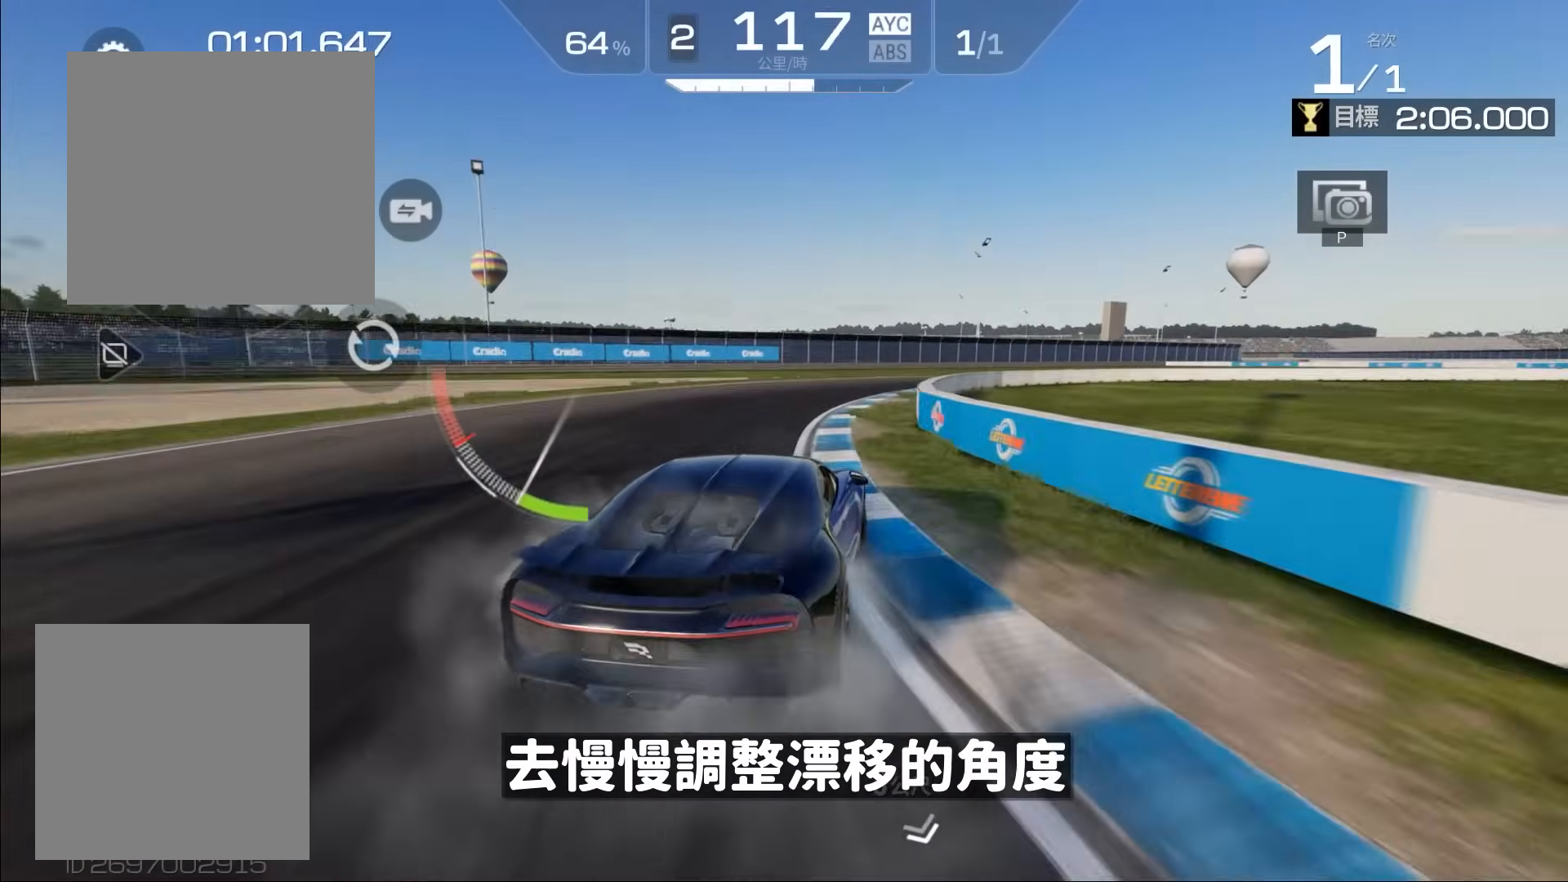
{"buttons": ["R2"], "left_stick": "right", "events": [[200, "left_stick", "center"], [267, "R2", "down"], [433, "left_stick", "right"]]}
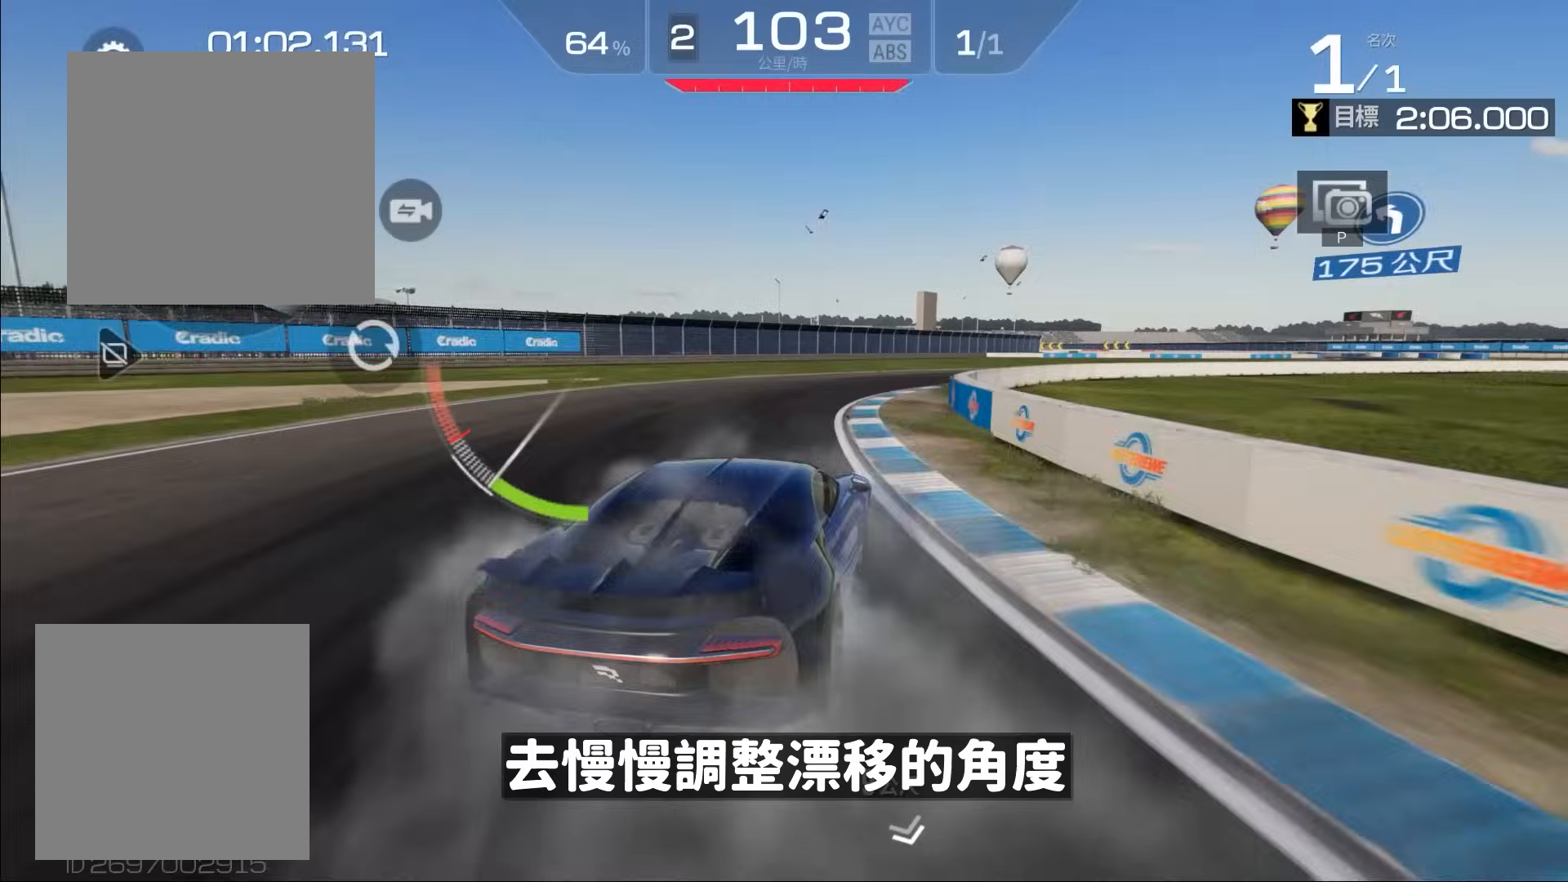
{"buttons": ["R2"], "left_stick": "center", "events": [[67, "left_stick", "center"], [233, "left_stick", "right"], [367, "left_stick", "center"]]}
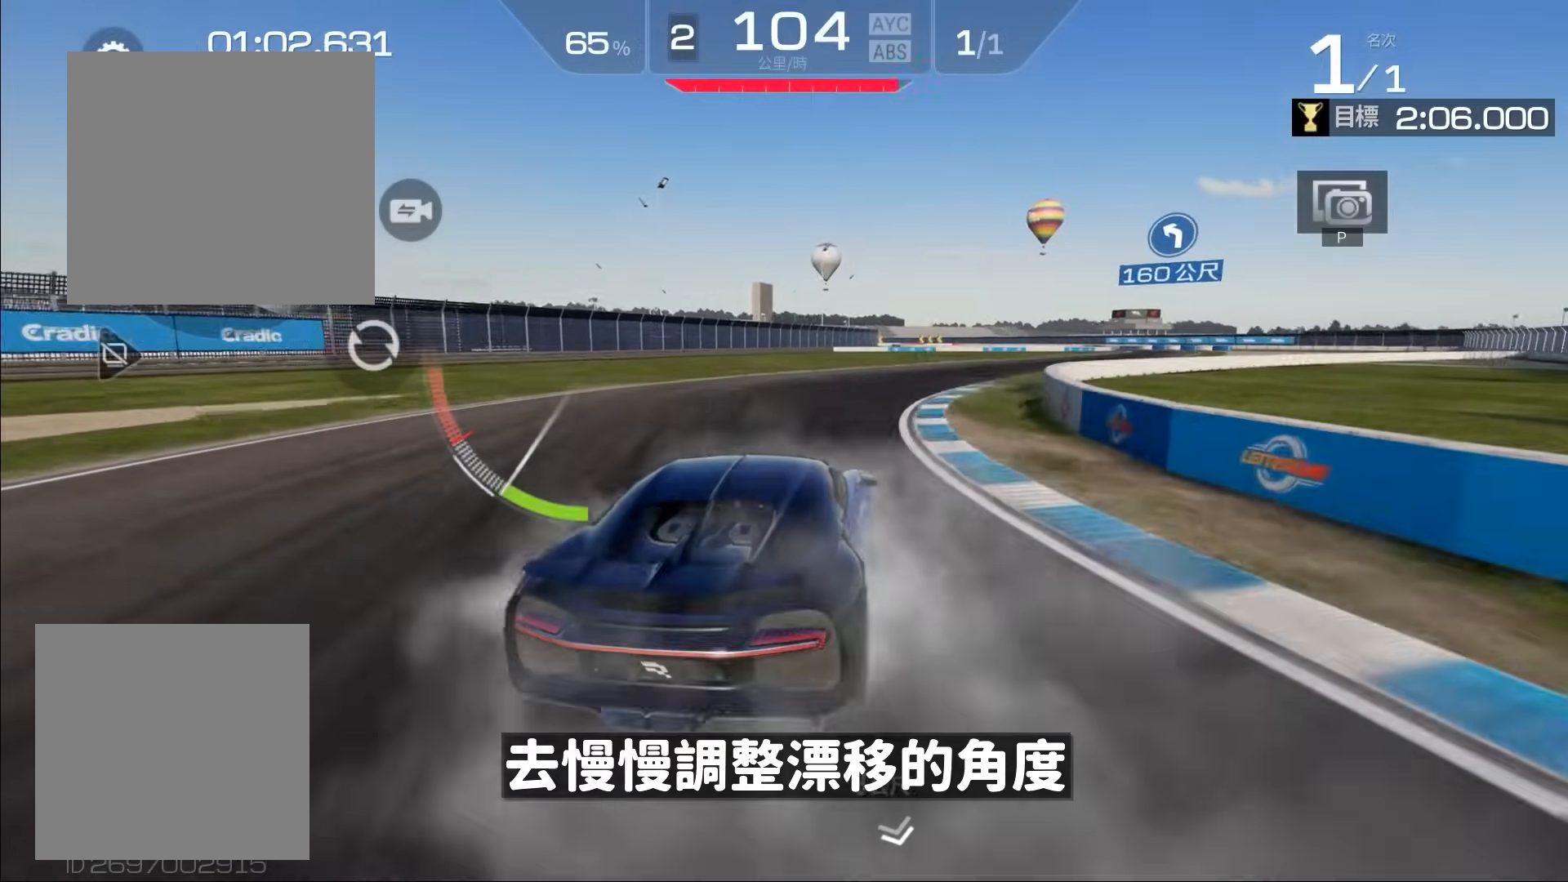
{"buttons": ["R2"], "left_stick": "right", "events": [[17, "left_stick", "right"], [300, "left_stick", "center"], [400, "left_stick", "right"]]}
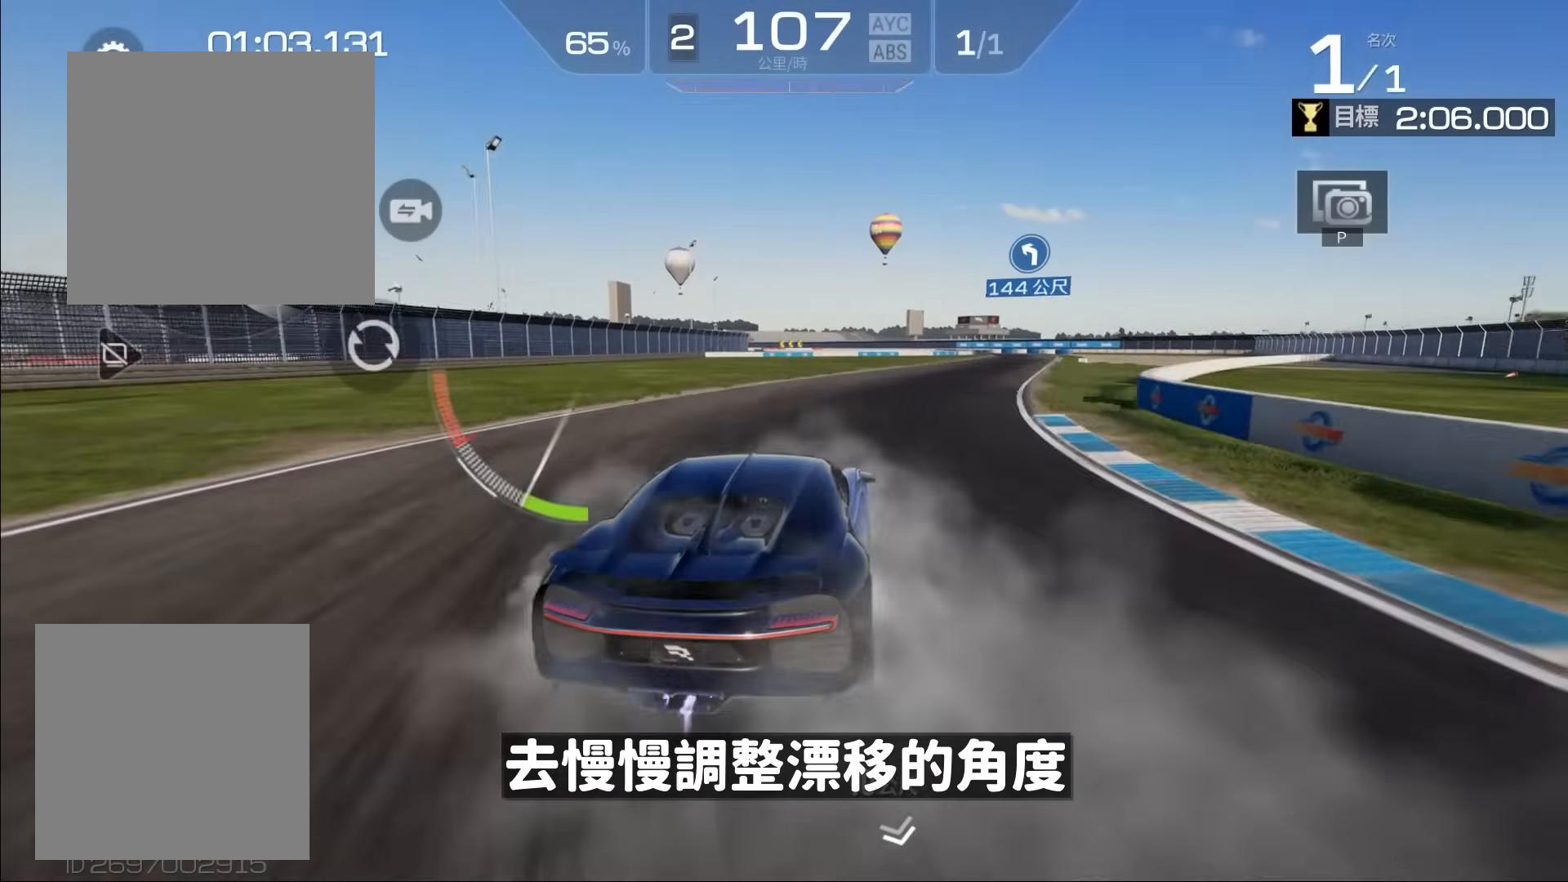
{"buttons": ["R2"], "left_stick": "center", "events": [[67, "R2", "up"], [200, "R2", "down"], [200, "left_stick", "center"], [367, "left_stick", "right"], [500, "left_stick", "center"]]}
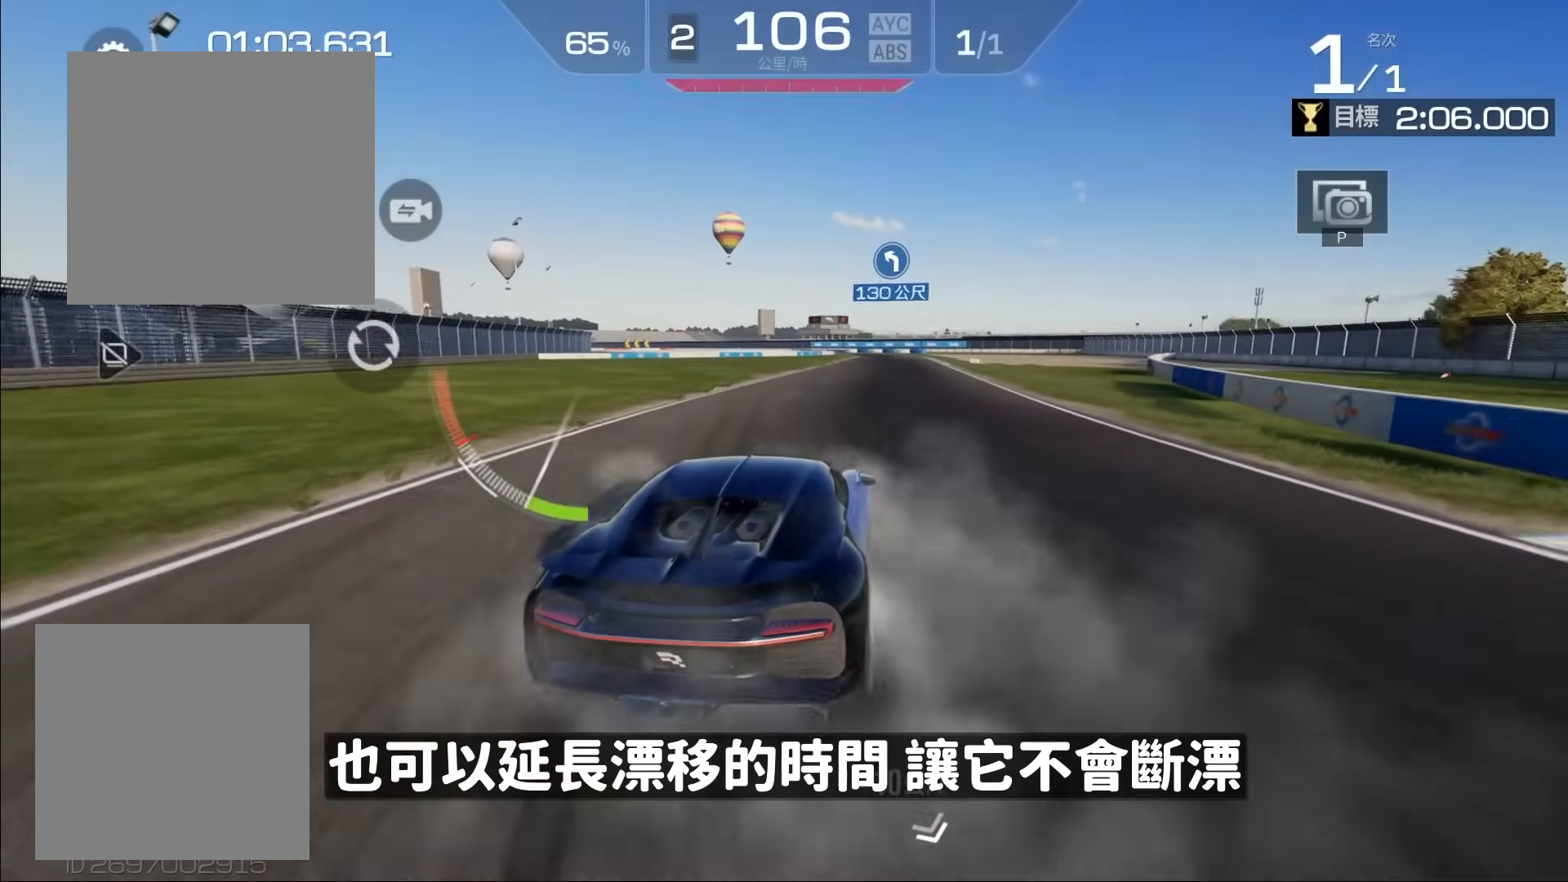
{"buttons": ["R2"], "left_stick": "right", "events": [[483, "left_stick", "right"]]}
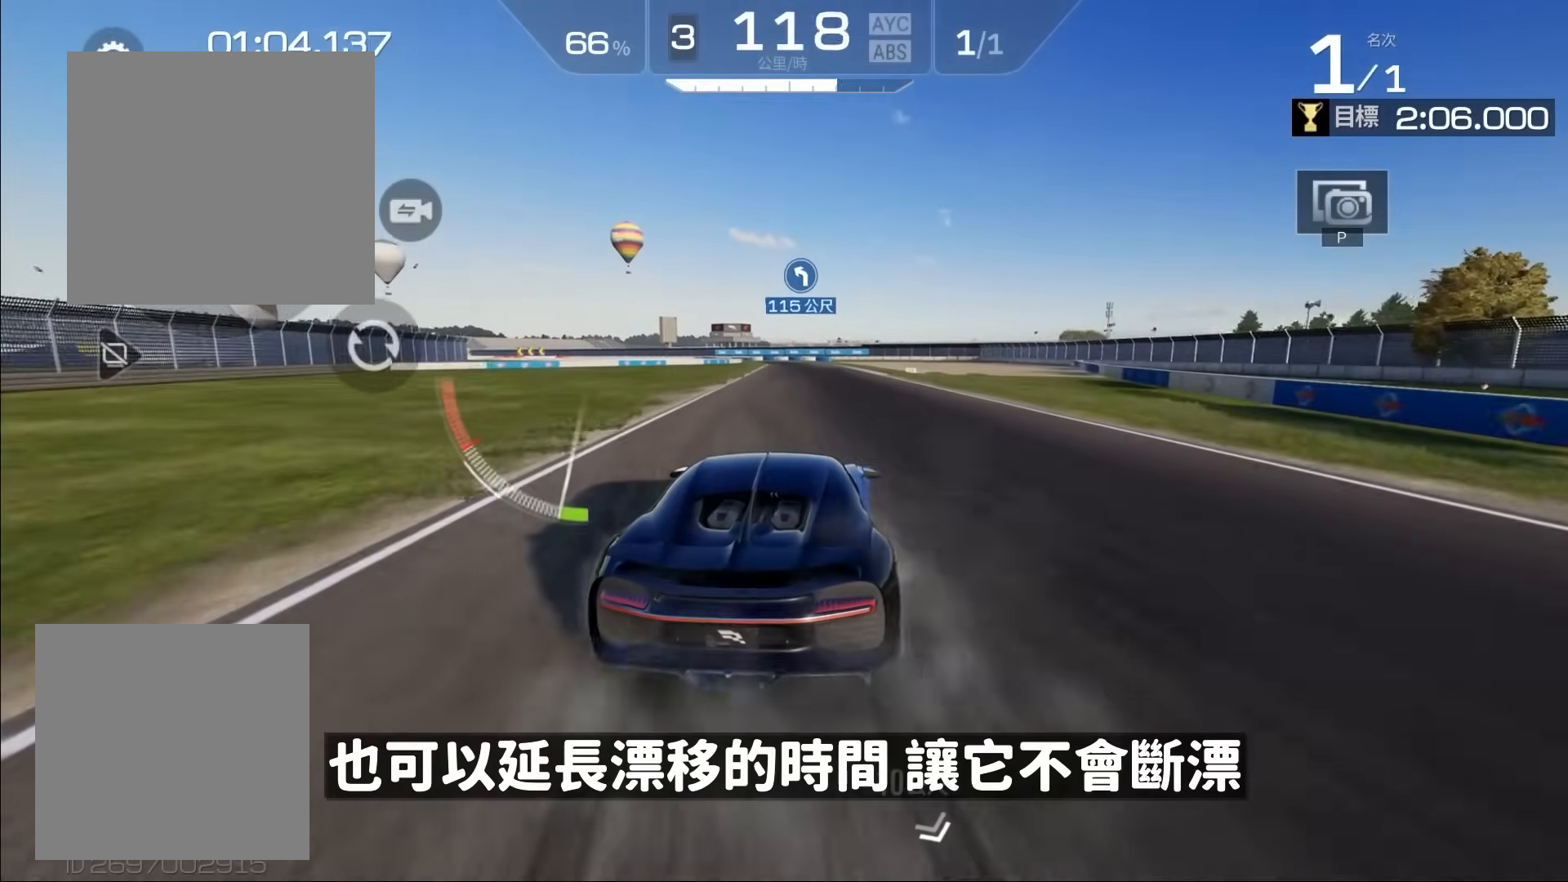
{"buttons": ["R2"], "left_stick": "center", "events": [[100, "left_stick", "center"], [283, "left_stick", "left"], [483, "left_stick", "center"]]}
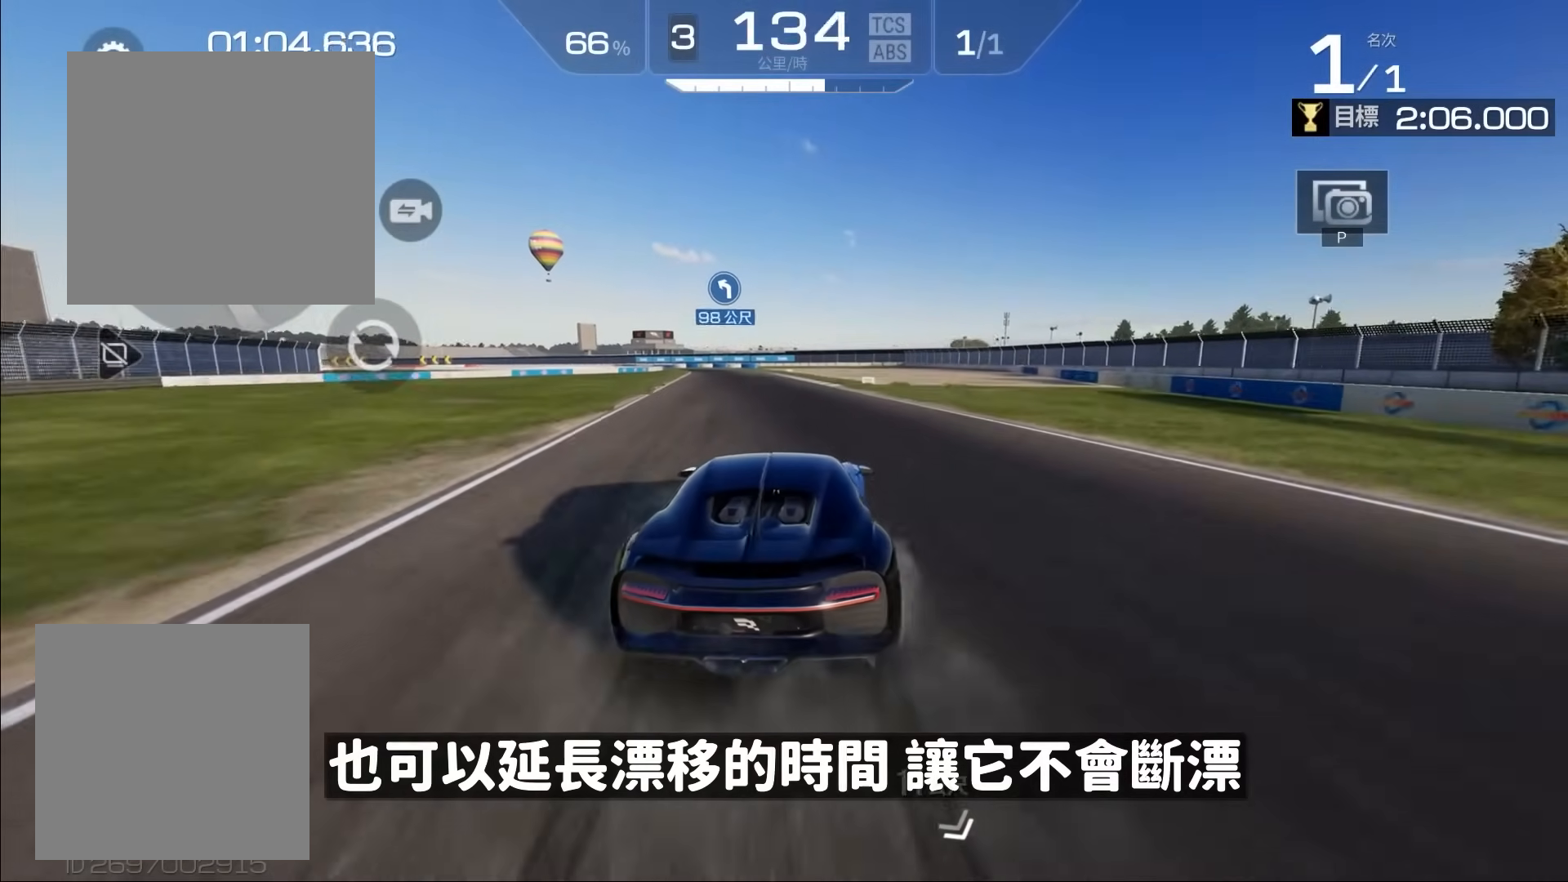
{"buttons": ["R2"], "left_stick": "left", "events": [[167, "left_stick", "left"], [367, "left_stick", "center"], [500, "left_stick", "left"]]}
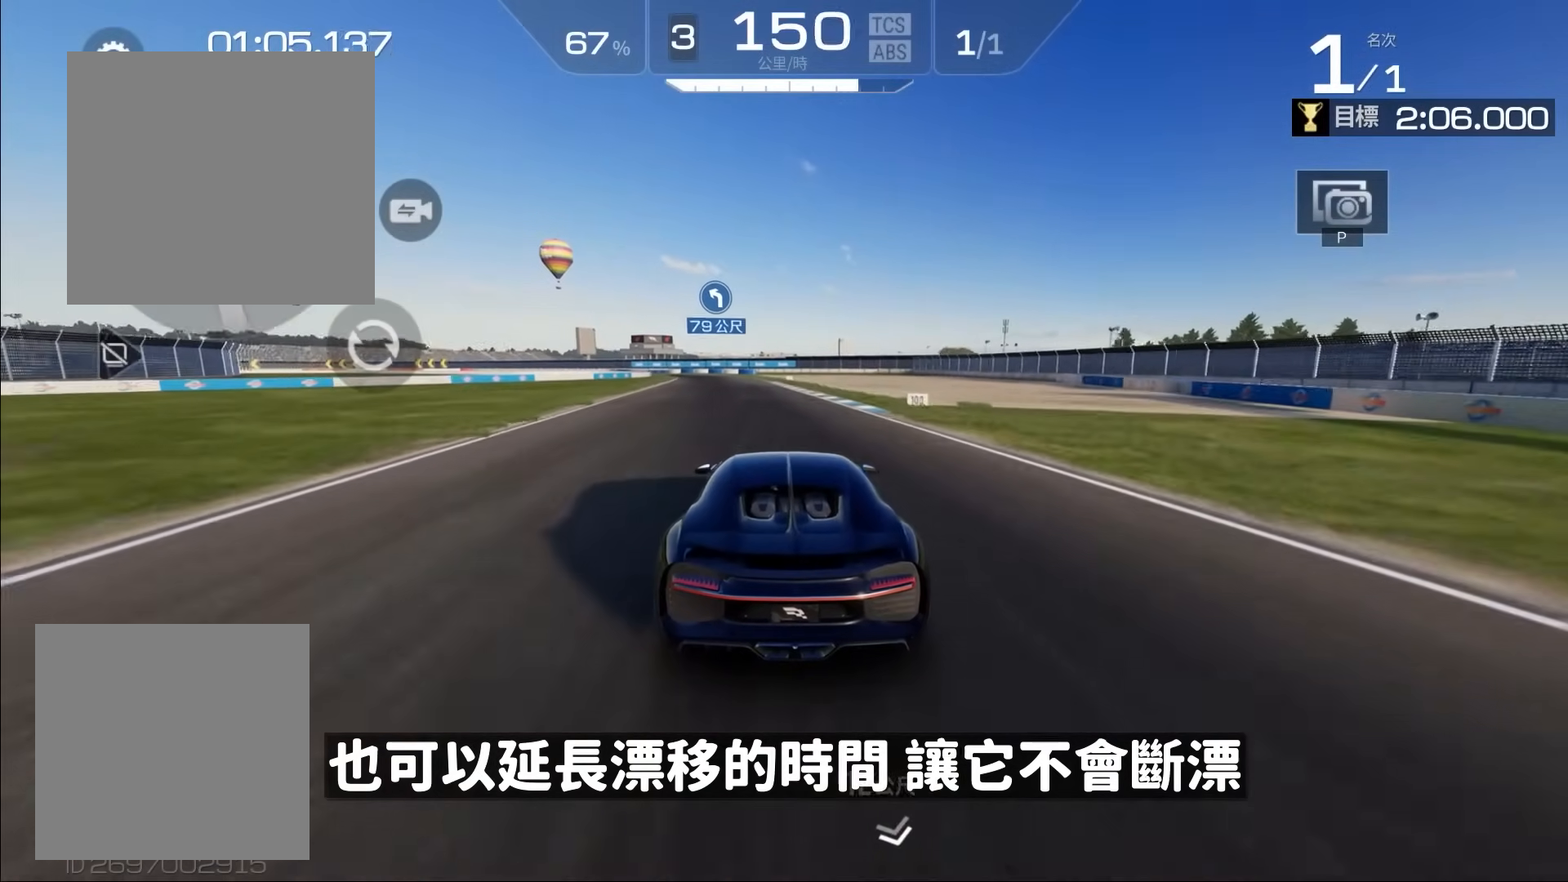
{"buttons": ["R2"], "left_stick": "center", "events": [[183, "left_stick", "center"]]}
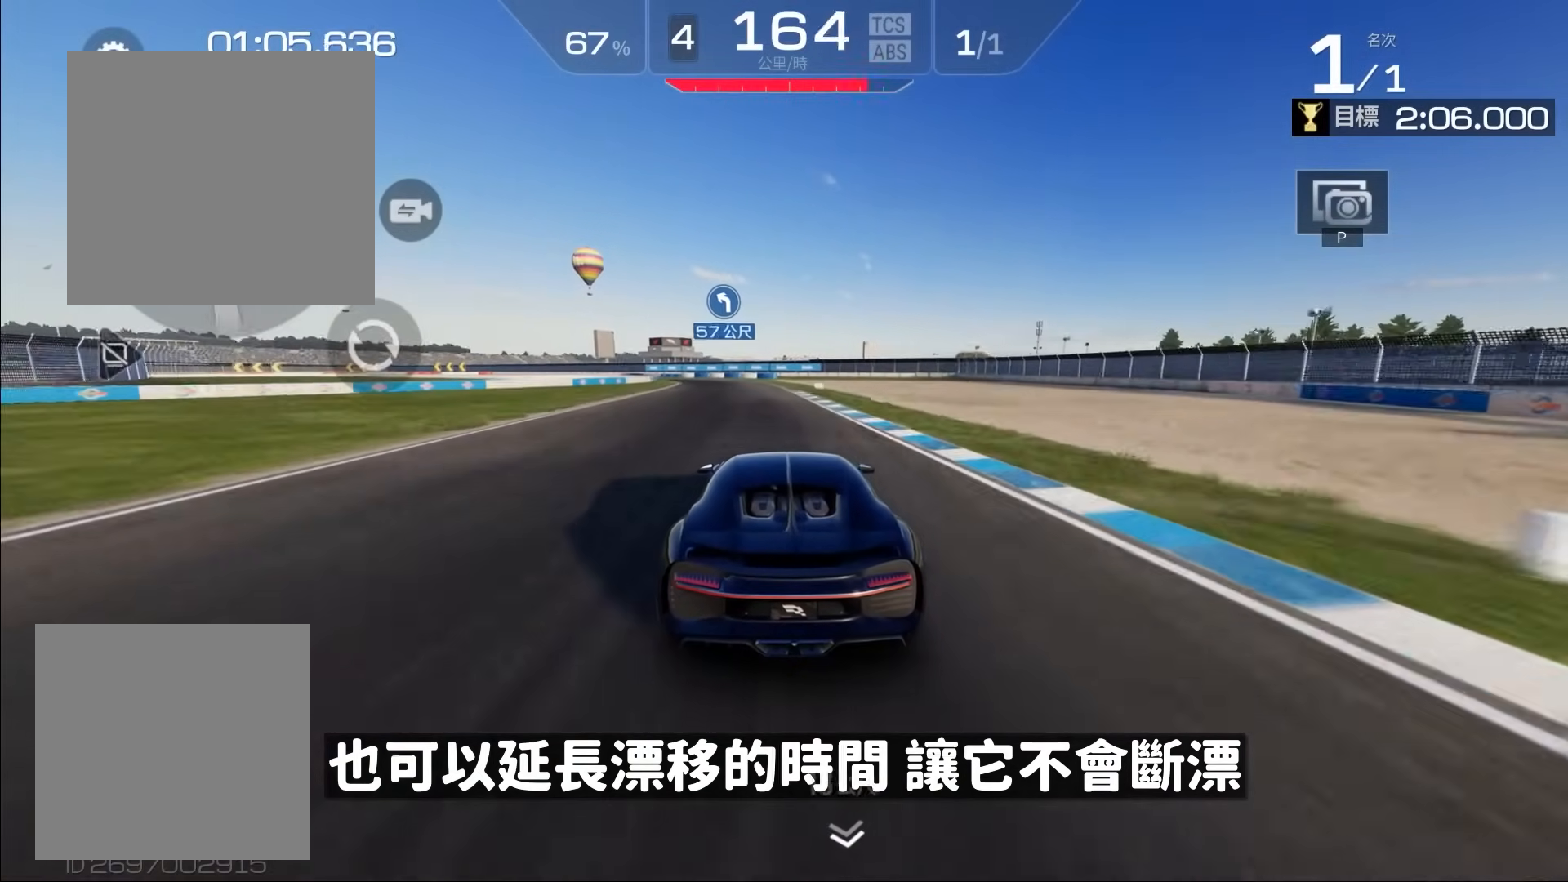
{"buttons": ["R2"], "left_stick": "left", "events": [[100, "left_stick", "left"], [200, "left_stick", "center"], [300, "left_stick", "left"]]}